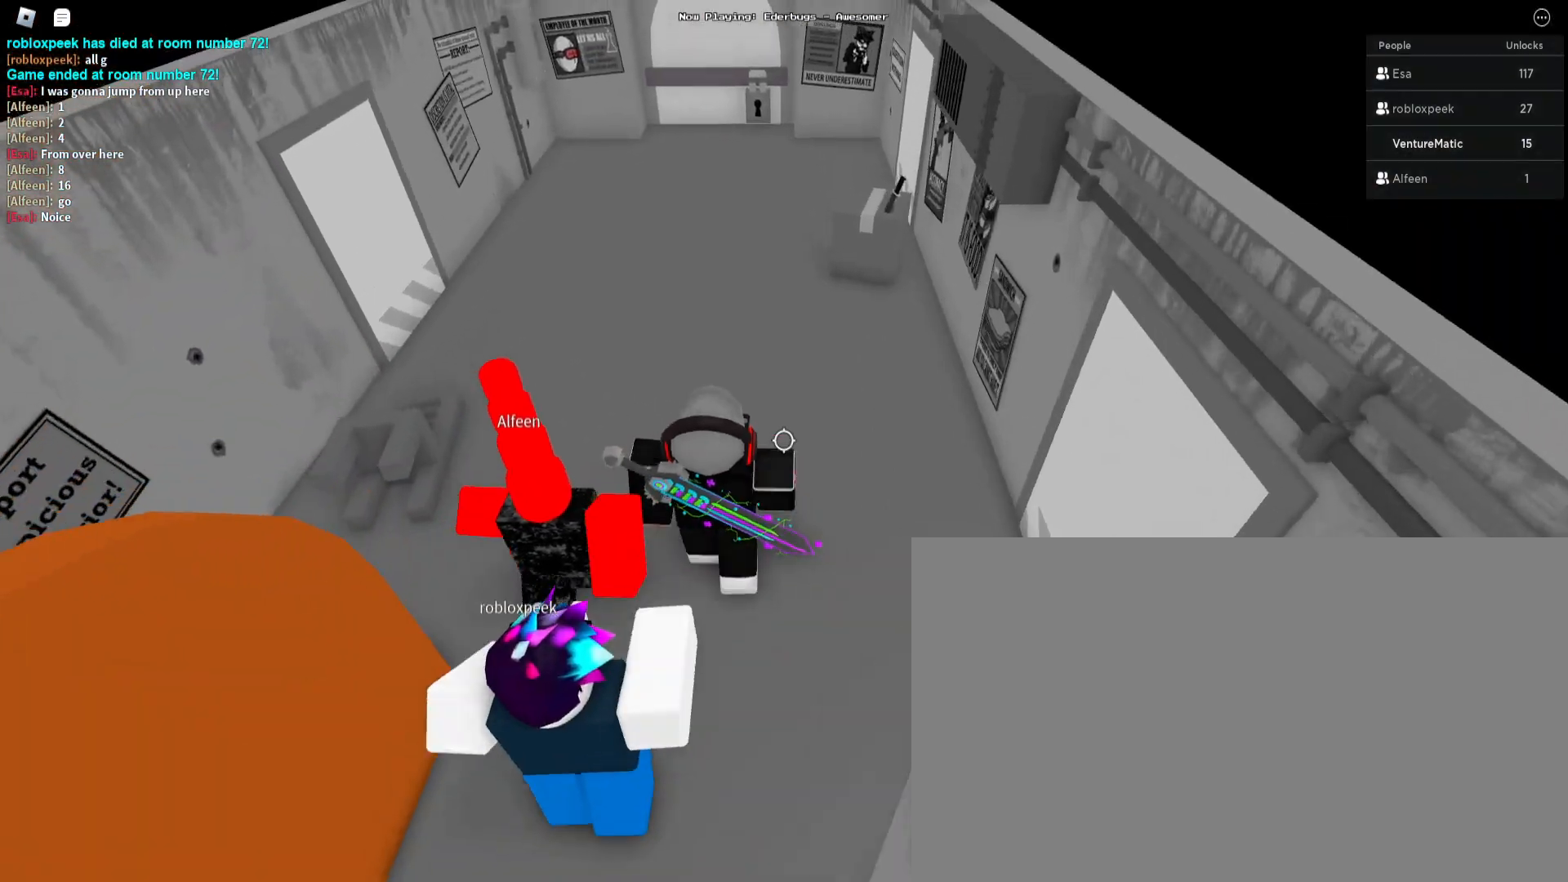
Gameplay with keyboard and mouse; each line is a JSON object with the keys and mouse buttons held at the frame after it. "events" lists presses ("down") and releases ("up") of "1", "2", "3", "4", "5", "a", "alt", "c", "caps_lock", "ctrl", "d", "e", "f", "g", "q", "s", "shift", "space", "t", "tab", "v", "w", "x", "z", "mouse_left", "mouse_wheel" and "mouse_right" between this image and that frame as [ms after this image, input, new state], when the widget could be followed in between. "mouse_left", "mouse_wheel", "mouse_right" = the "left", "wheel", "right" buttons of the "mouse" list. No other keys are recorded. "wheel" means that the mouse wheel is clicked or scrolled. Not read: mouse_move r.
{"keys": ["w"], "mouse": [], "events": [[100, "a", "up"]]}
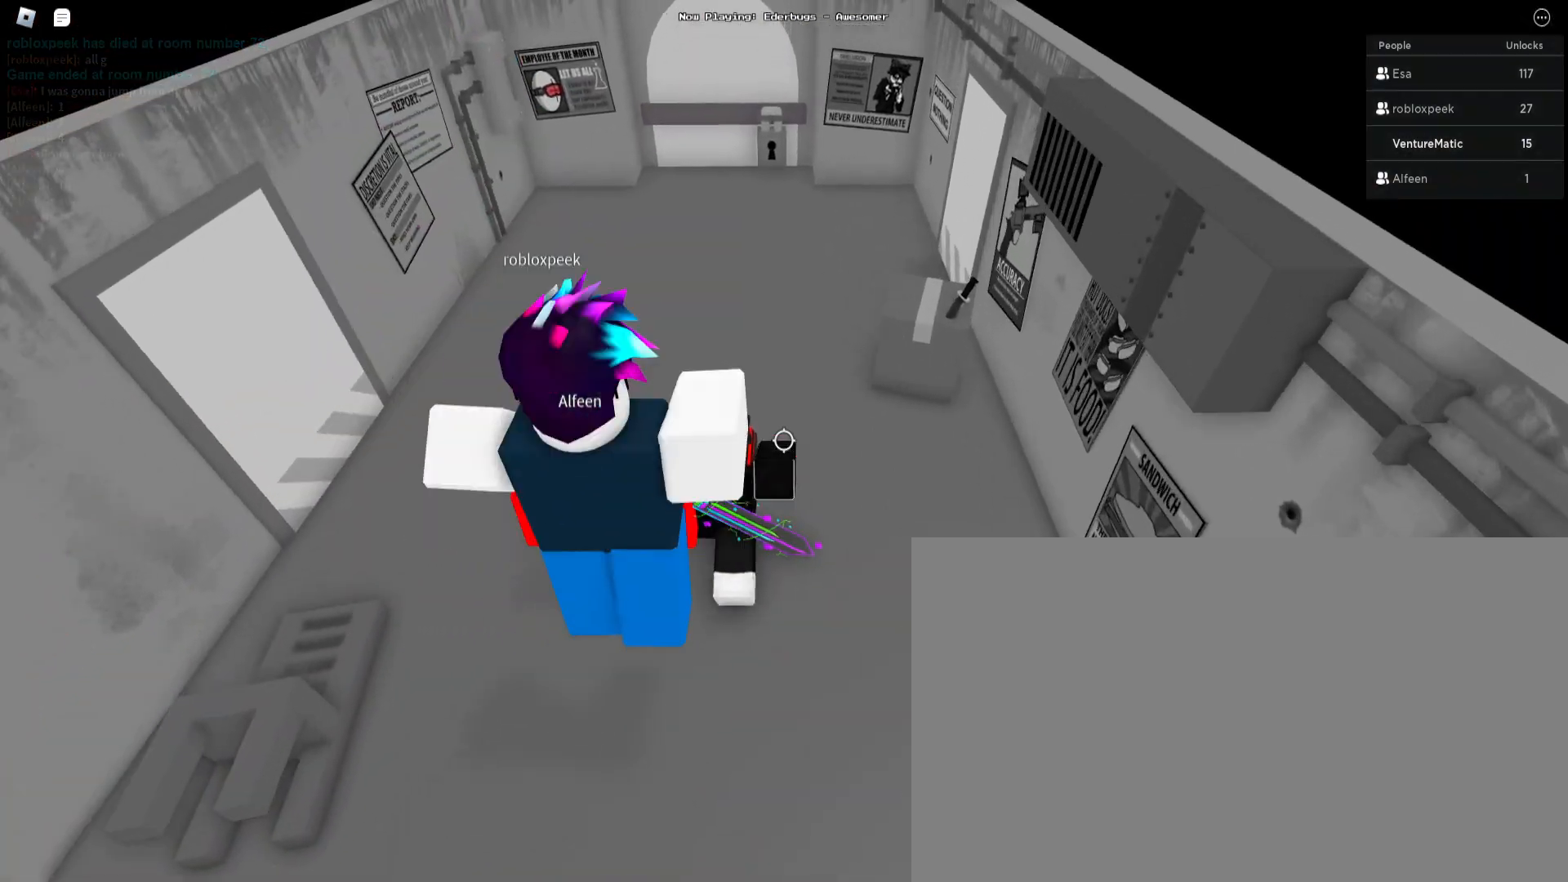
{"keys": ["w"], "mouse": [], "events": [[133, "a", "down"], [300, "a", "up"]]}
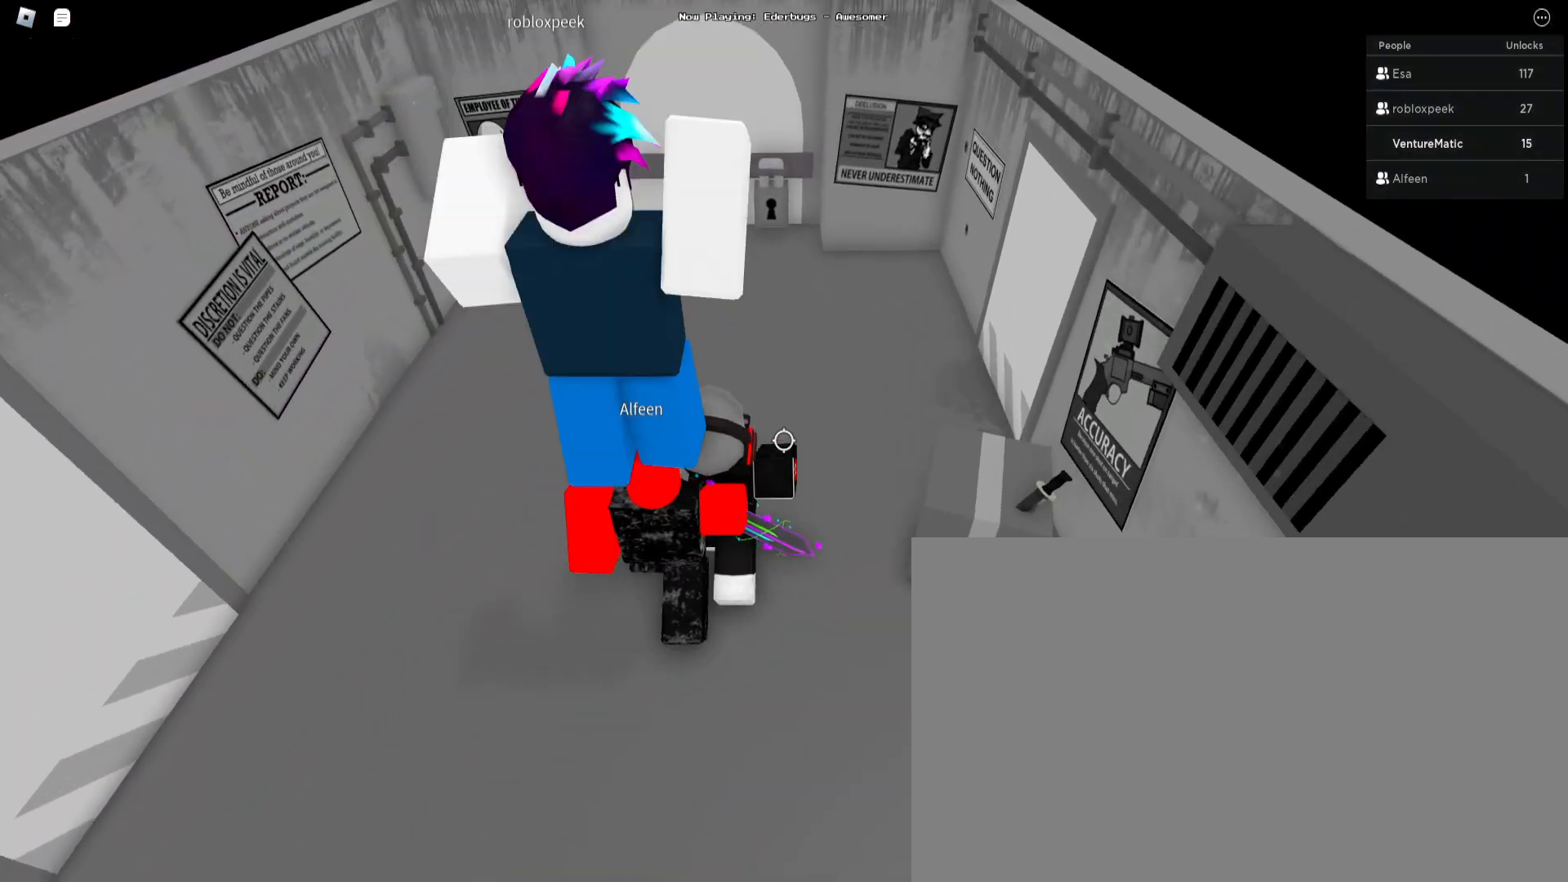
{"keys": ["w"], "mouse": [], "events": []}
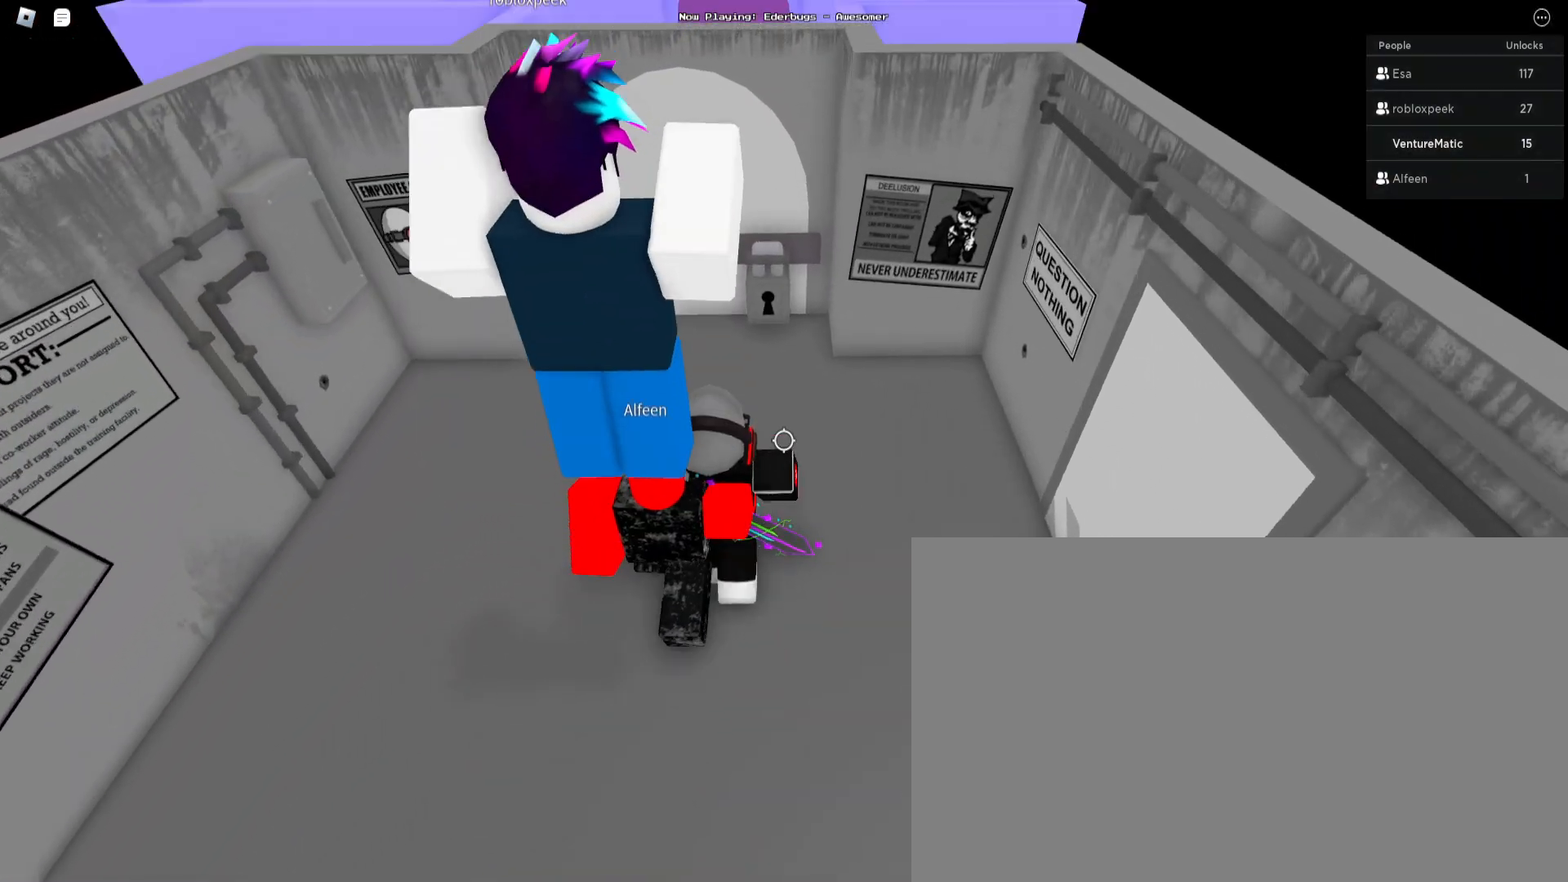
{"keys": ["w"], "mouse": [], "events": [[100, "a", "down"], [233, "a", "up"]]}
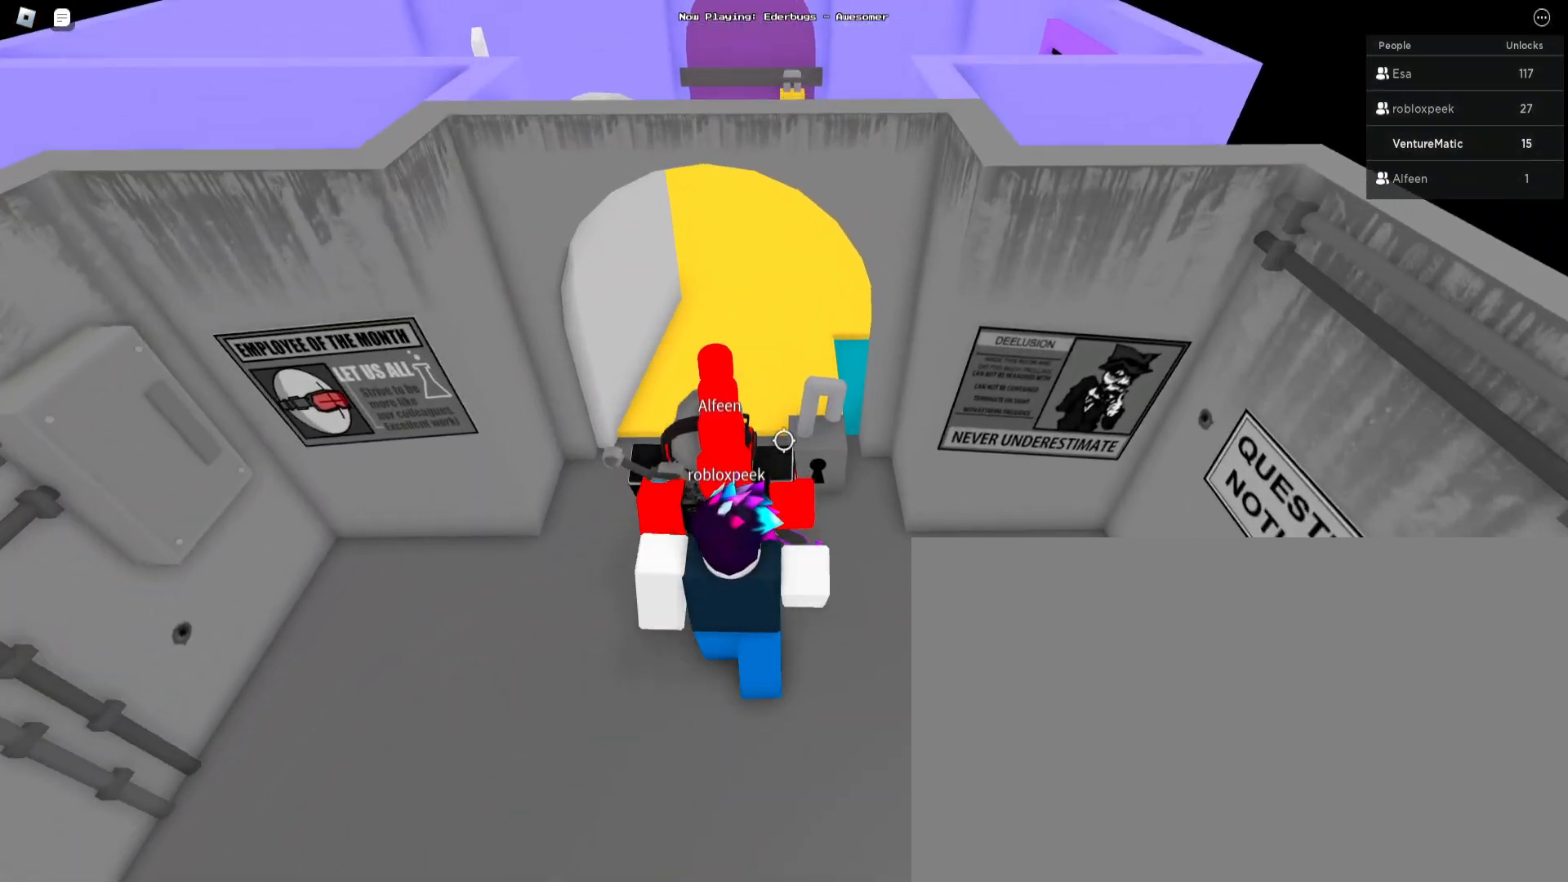
{"keys": ["w"], "mouse": [], "events": []}
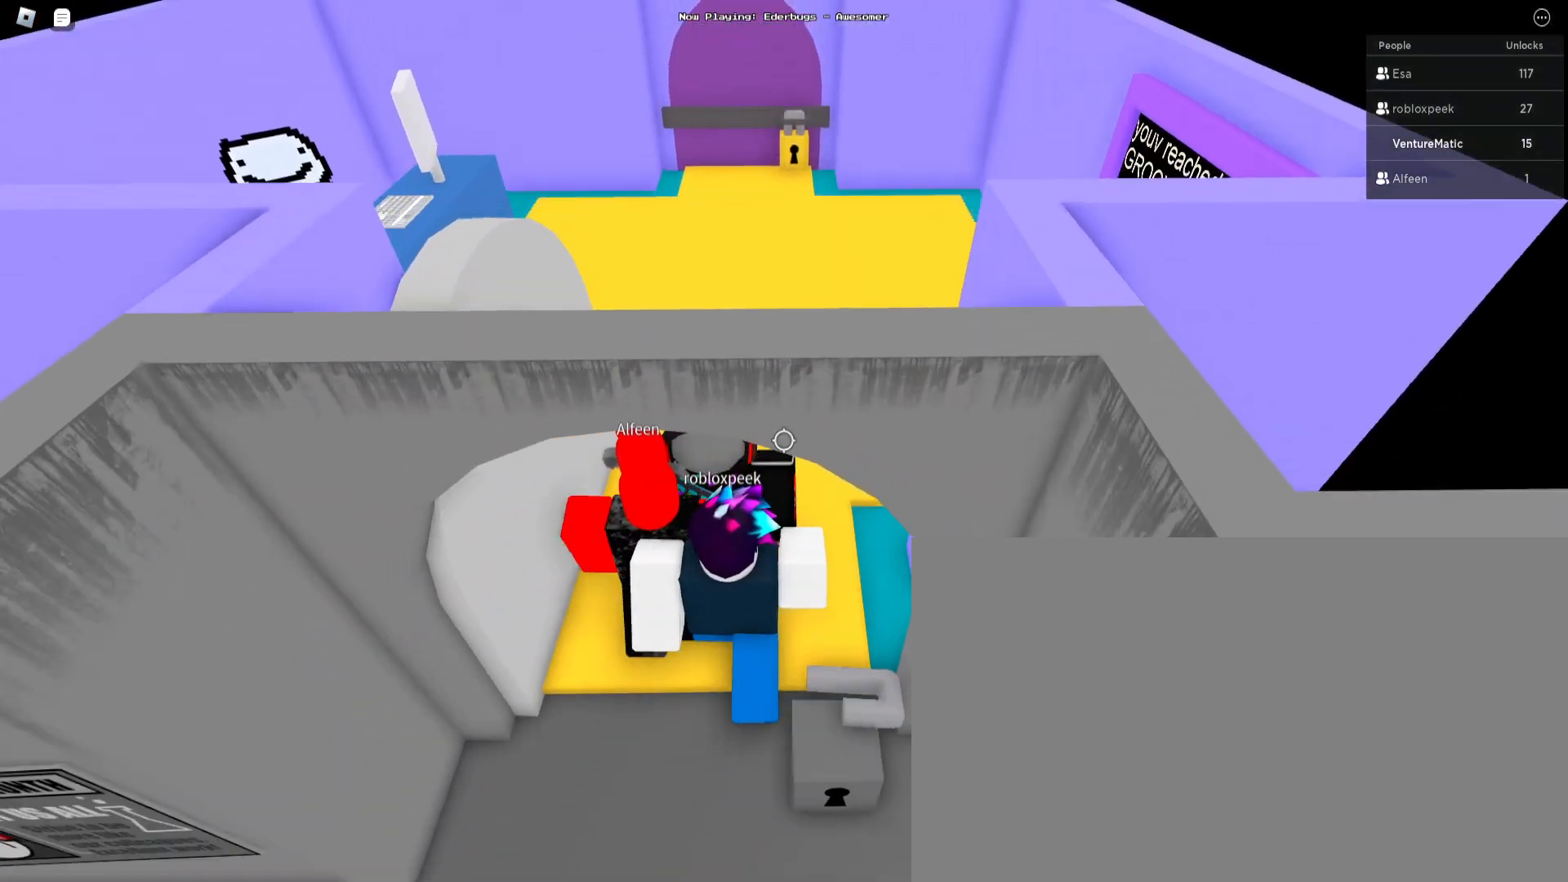
{"keys": ["w"], "mouse": [], "events": []}
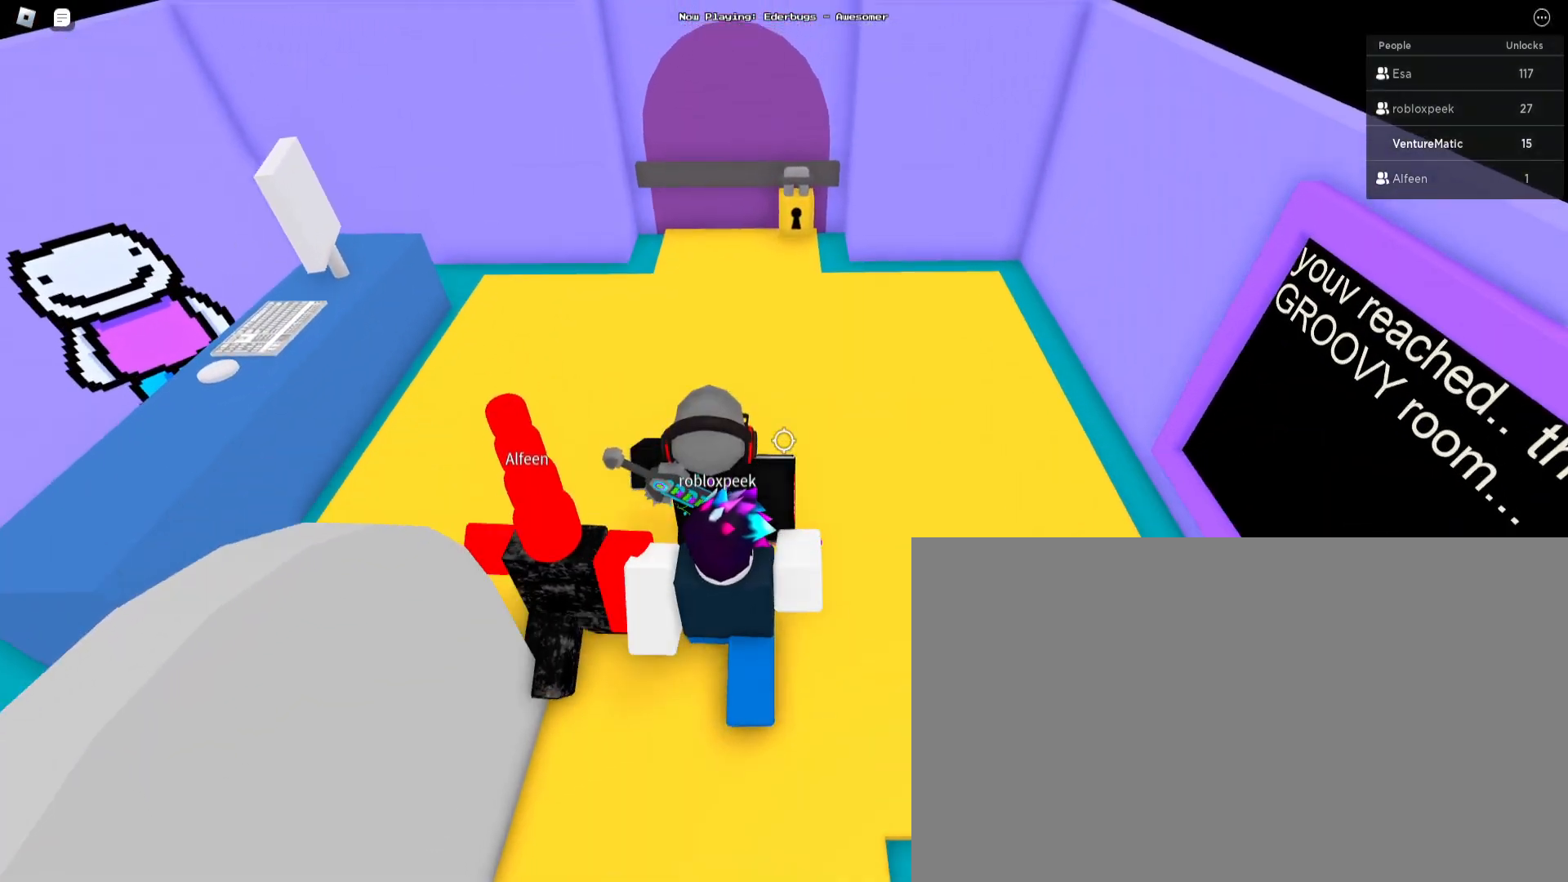
{"keys": ["w"], "mouse": [], "events": []}
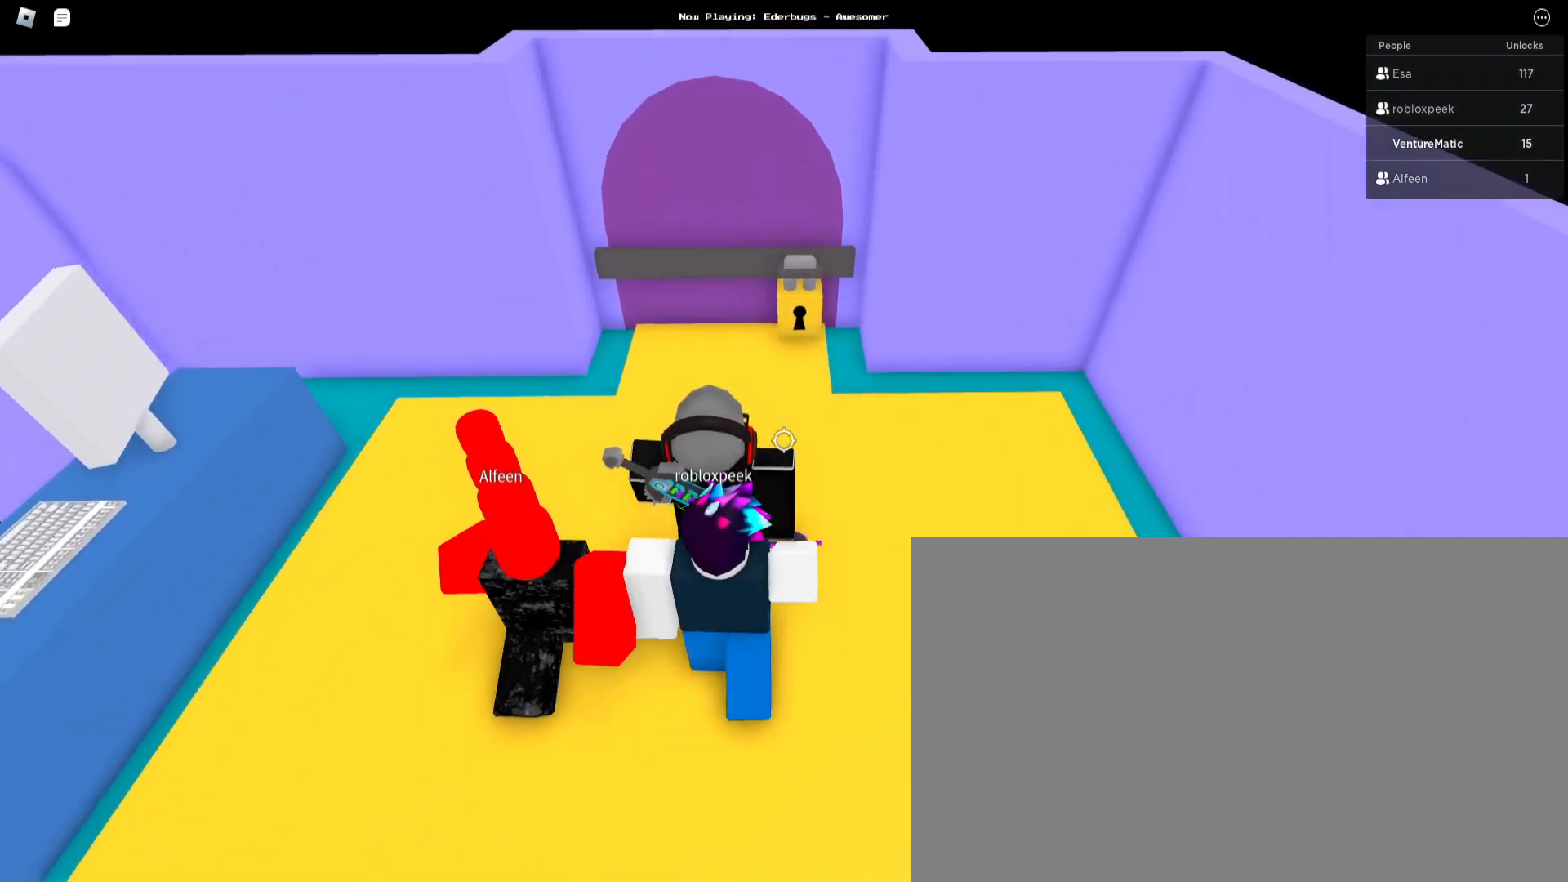
{"keys": ["w"], "mouse": [], "events": []}
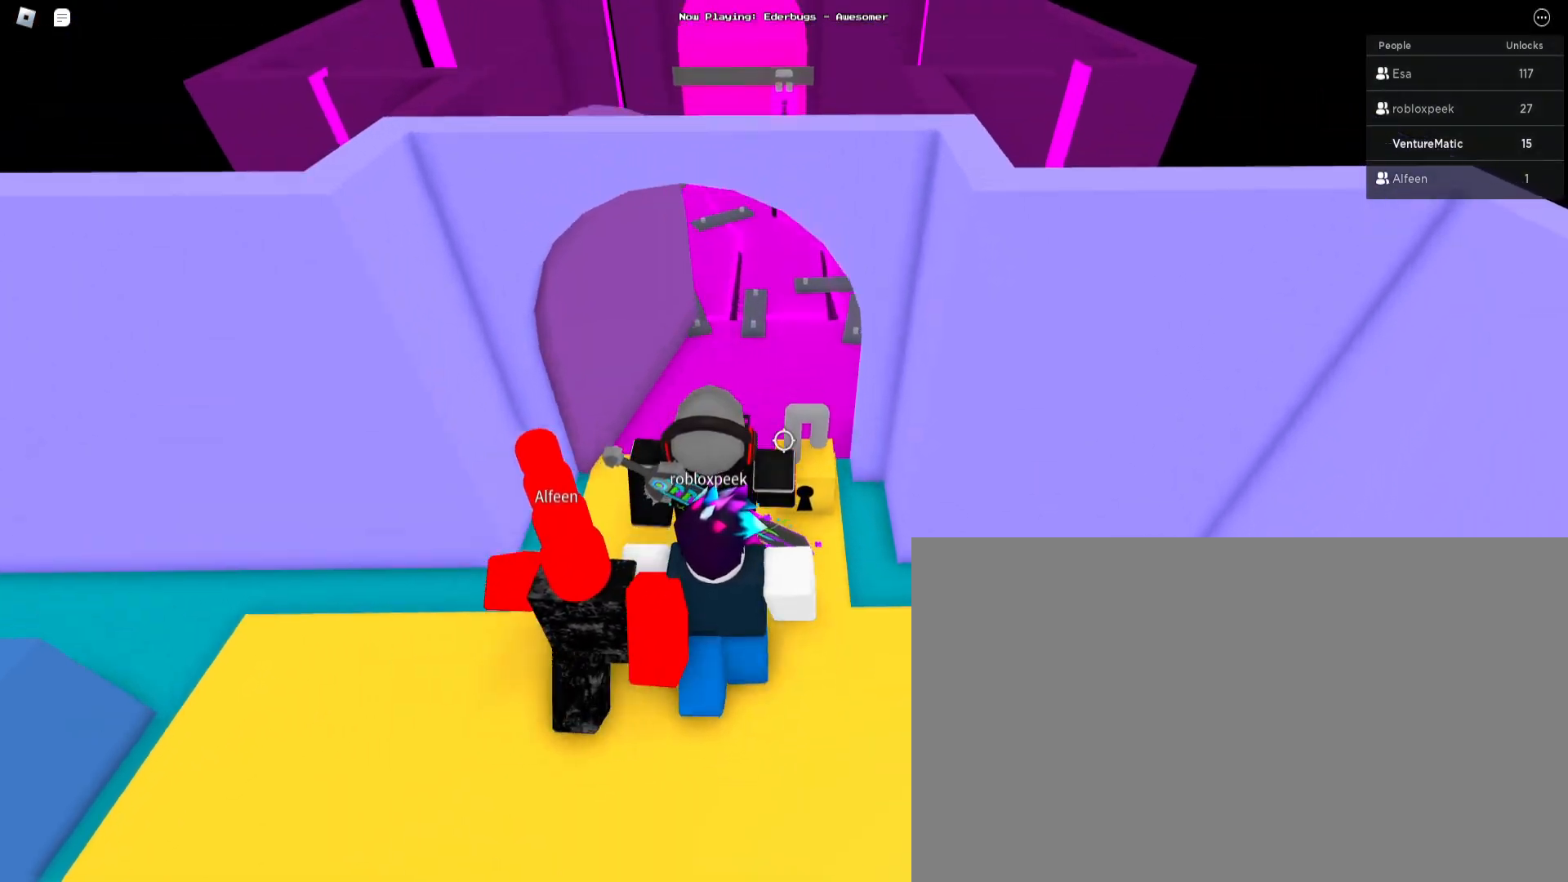
{"keys": ["w"], "mouse": [], "events": []}
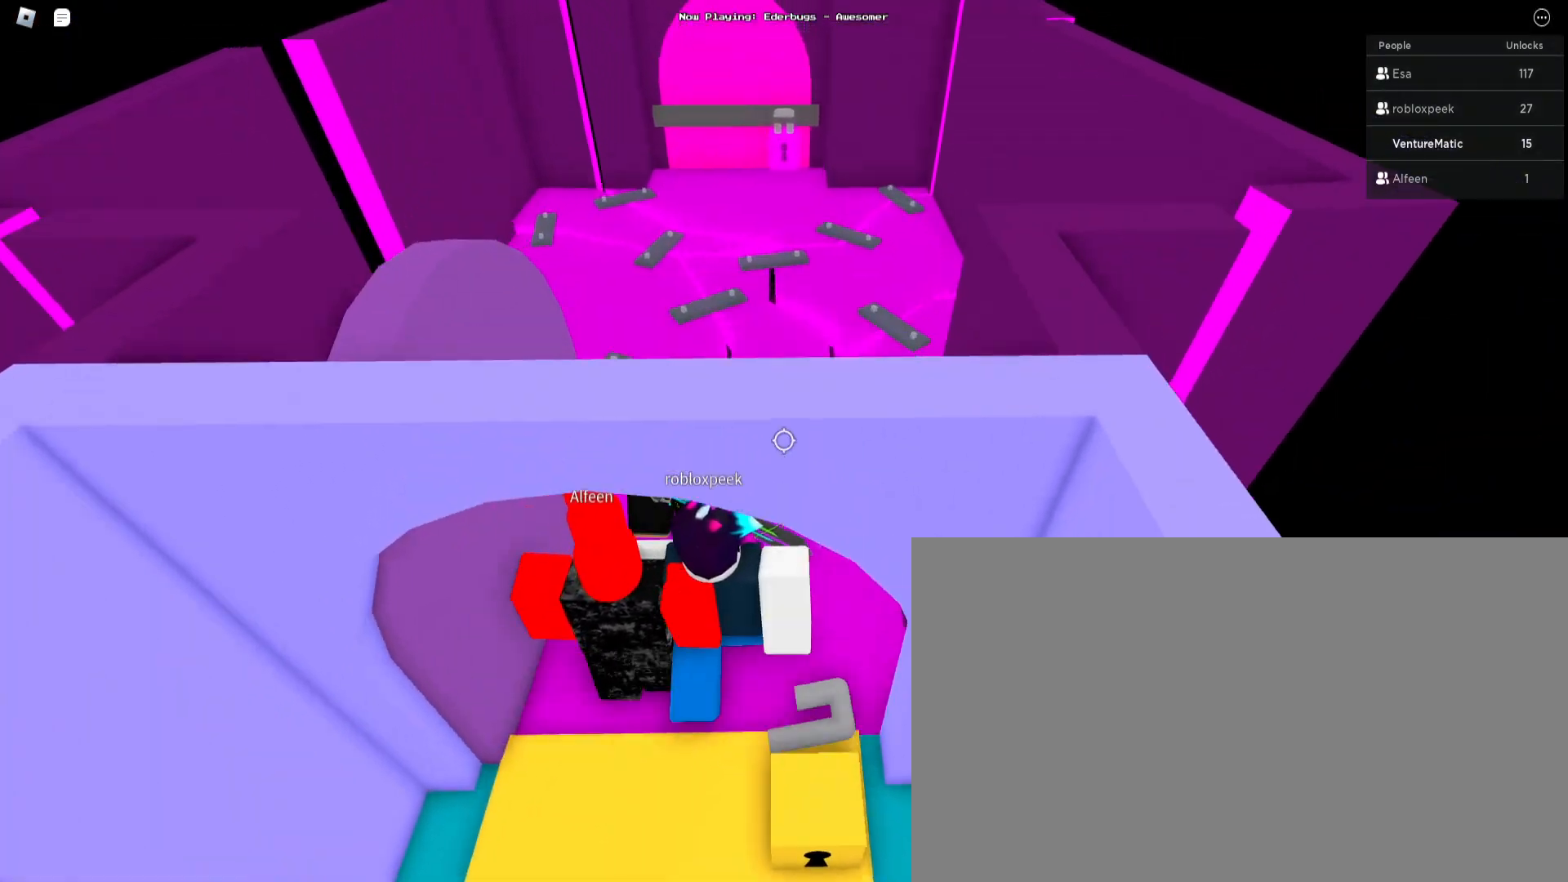
{"keys": ["w"], "mouse": [], "events": []}
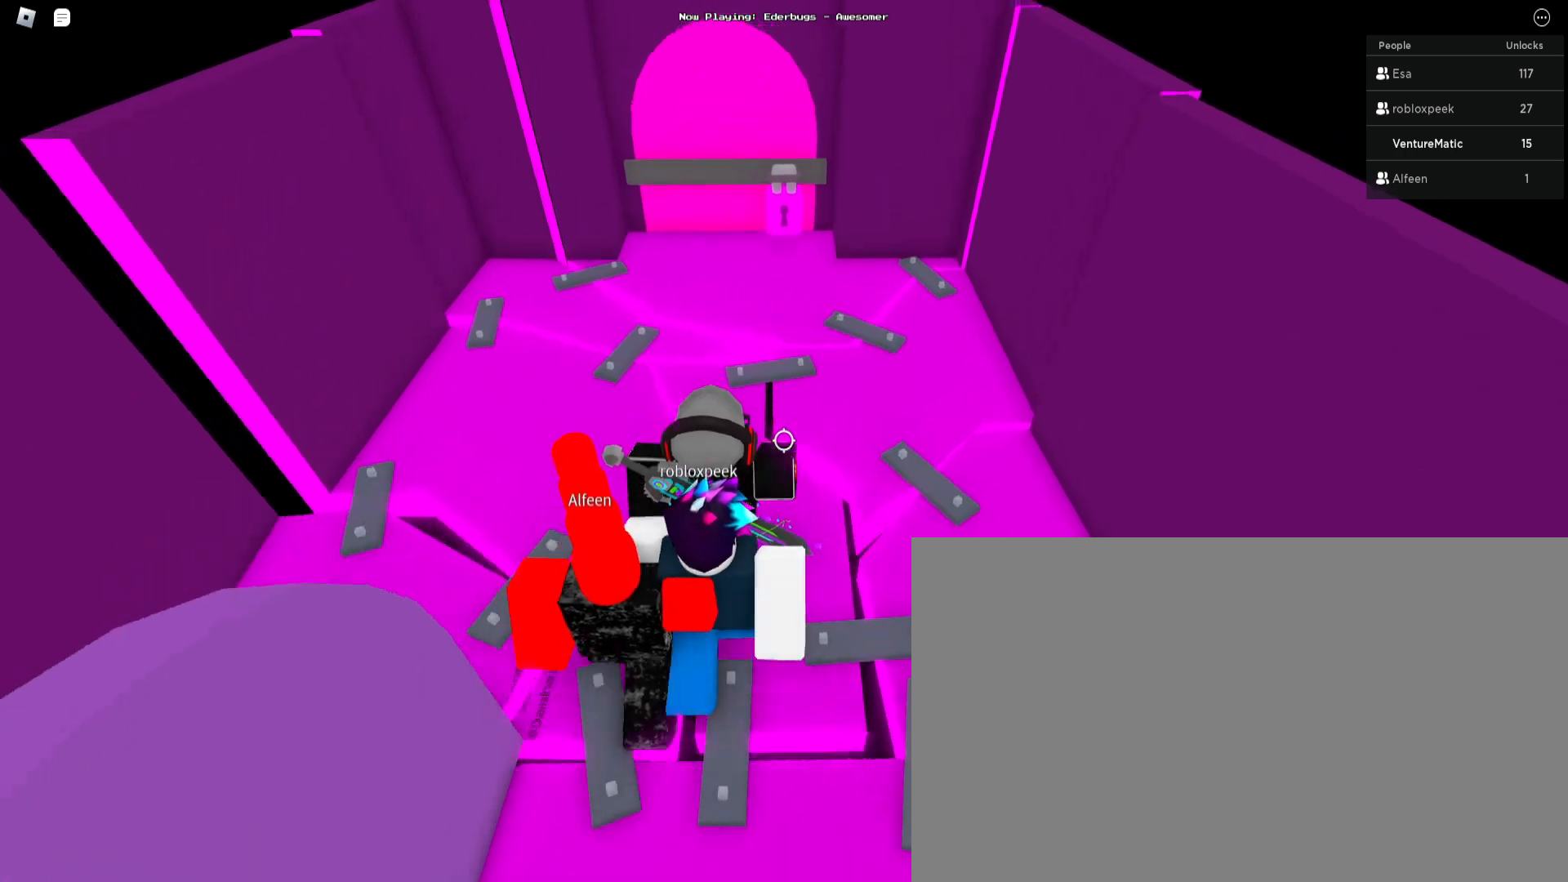
{"keys": ["w"], "mouse": [], "events": []}
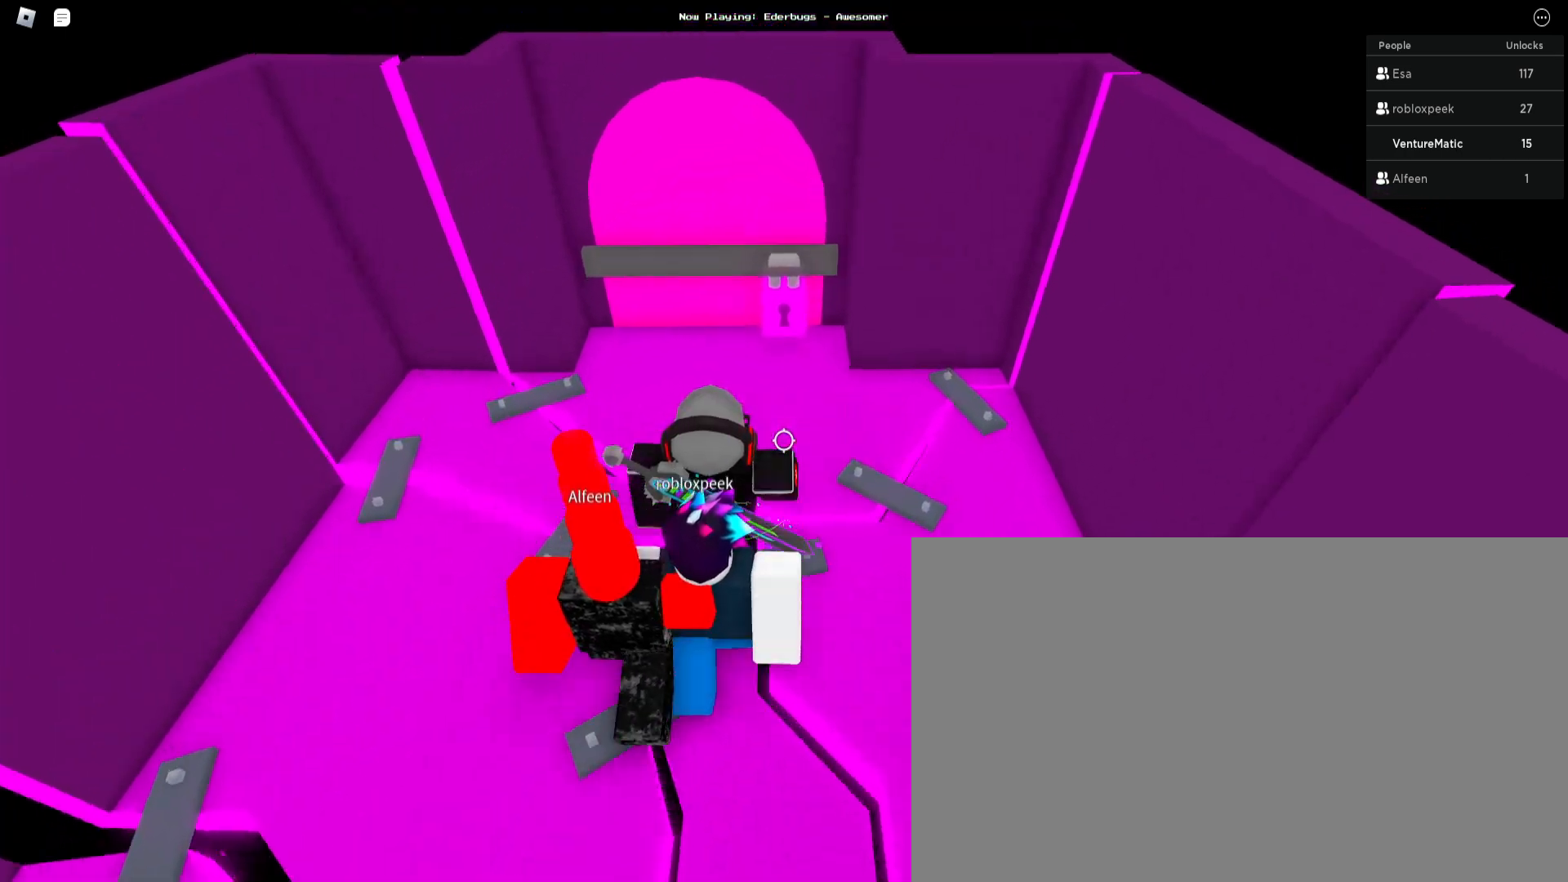
{"keys": ["w"], "mouse": [], "events": [[367, "a", "down"], [500, "a", "up"]]}
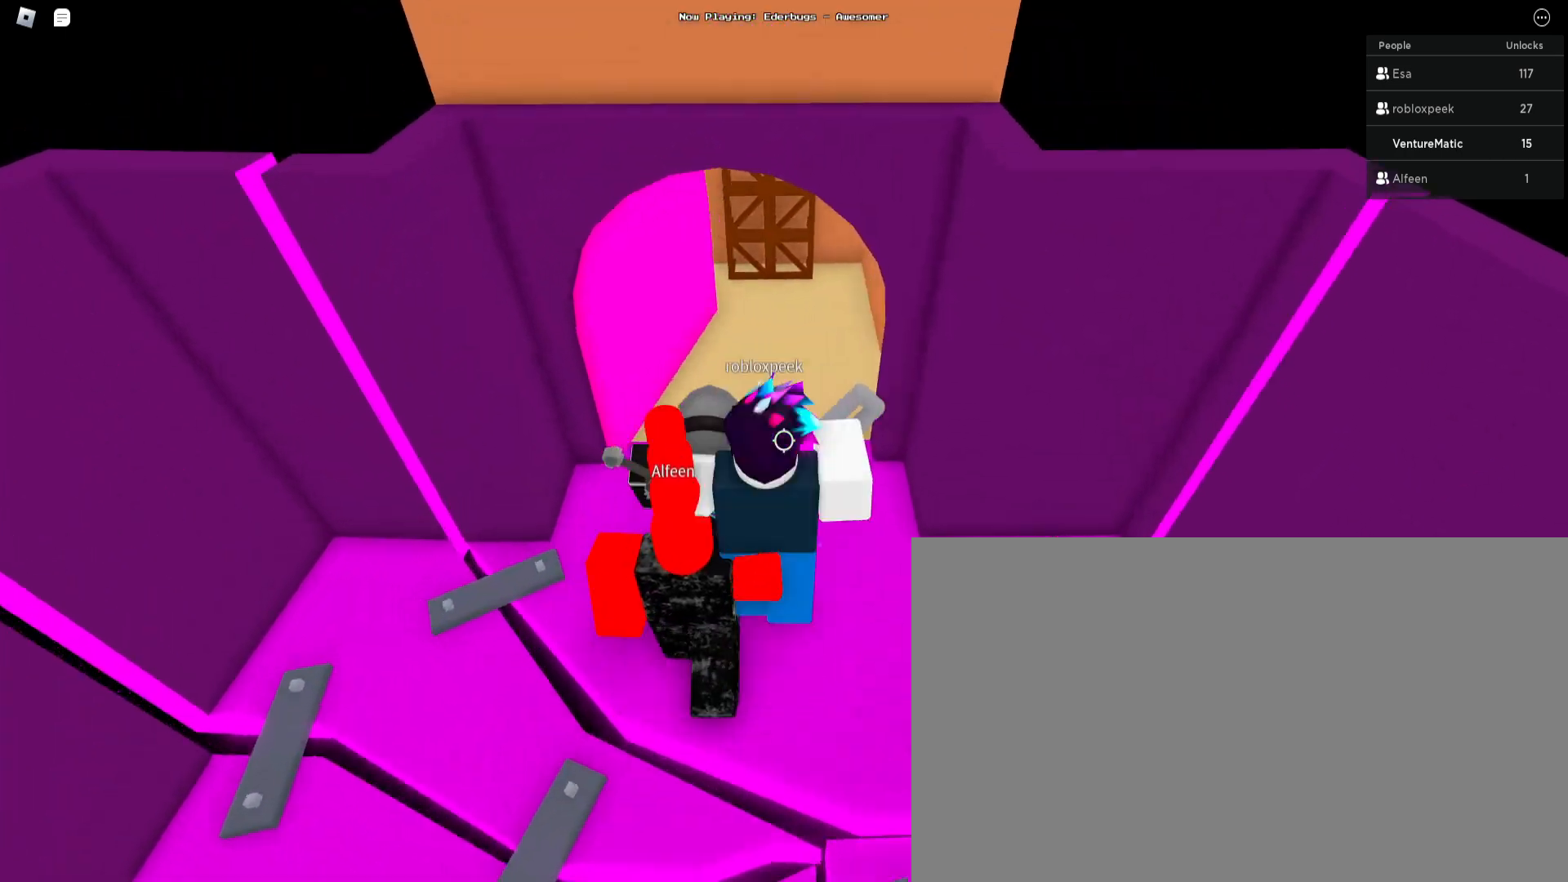
{"keys": ["w"], "mouse": [], "events": []}
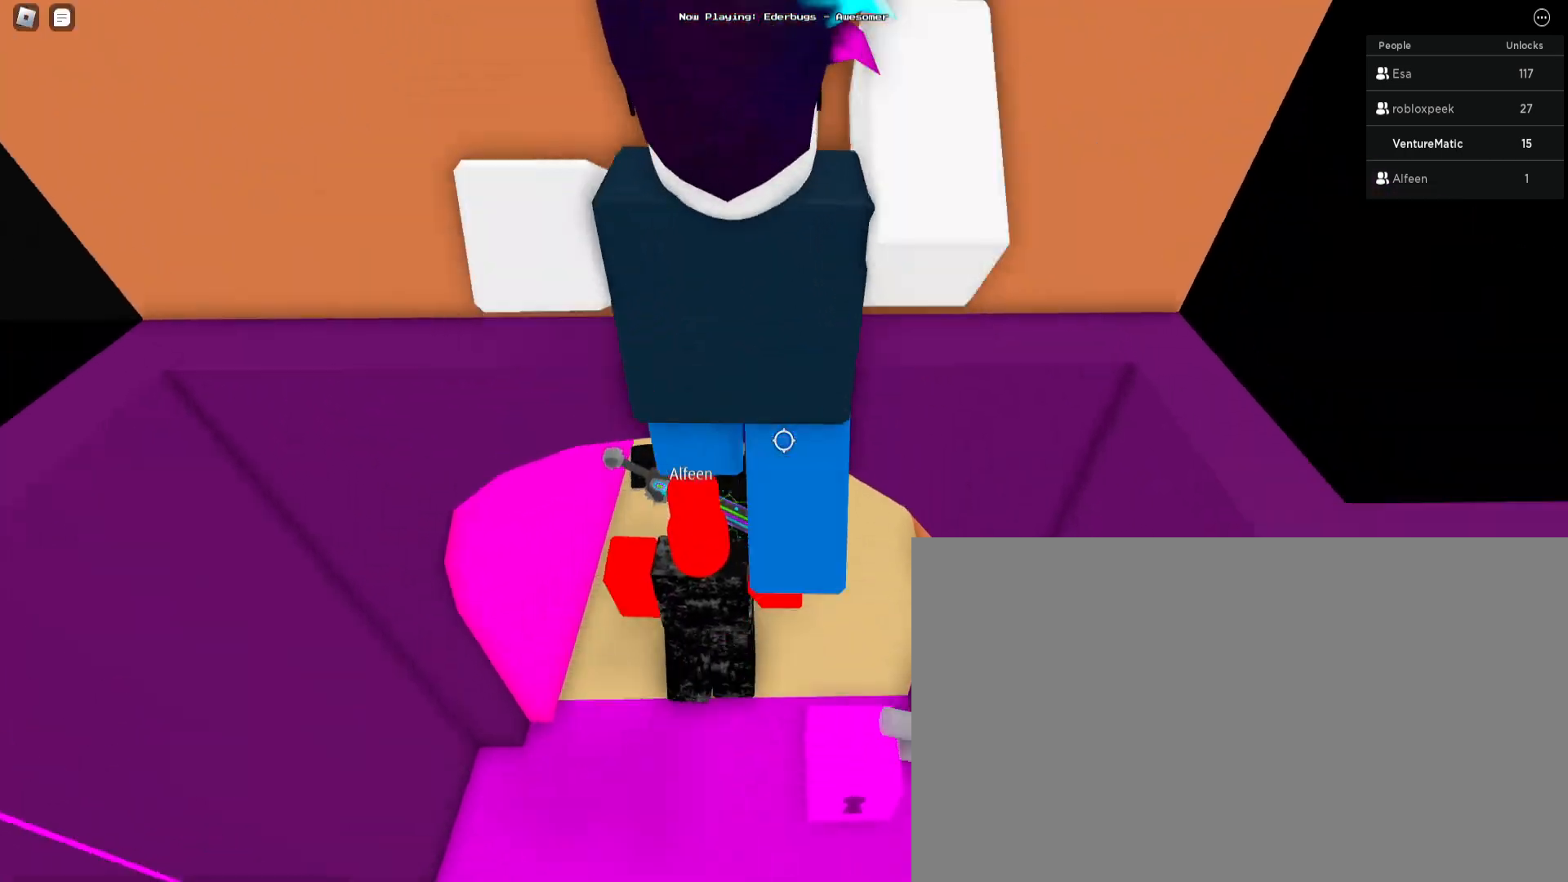
{"keys": ["w"], "mouse": [], "events": [[267, "space", "down"], [400, "space", "up"]]}
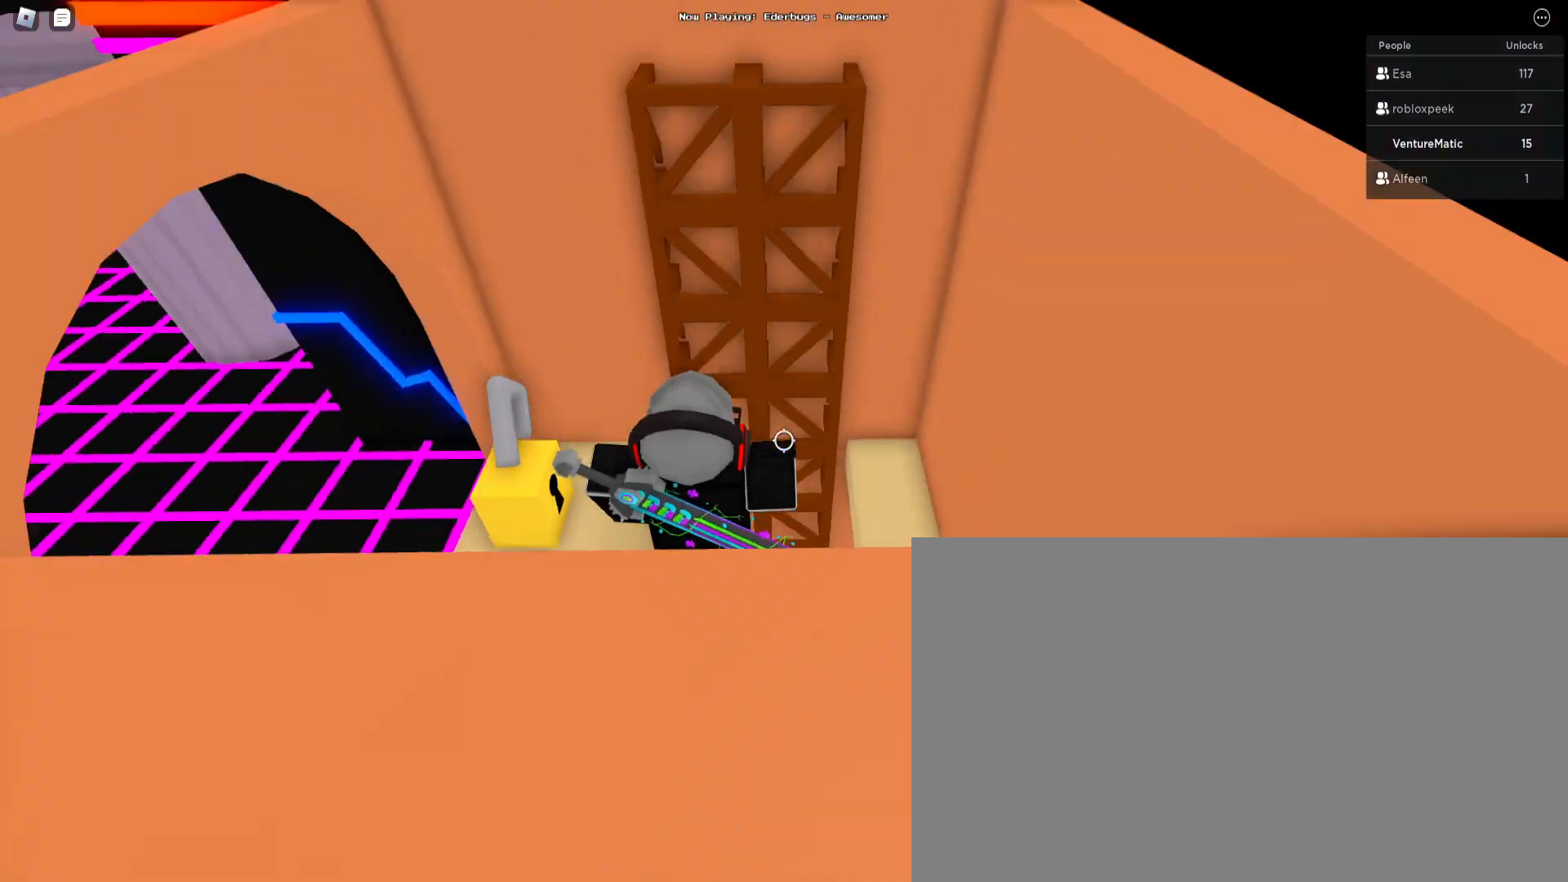
{"keys": ["a"], "mouse": [], "events": [[33, "a", "down"], [33, "space", "down"], [167, "space", "up"], [167, "w", "up"]]}
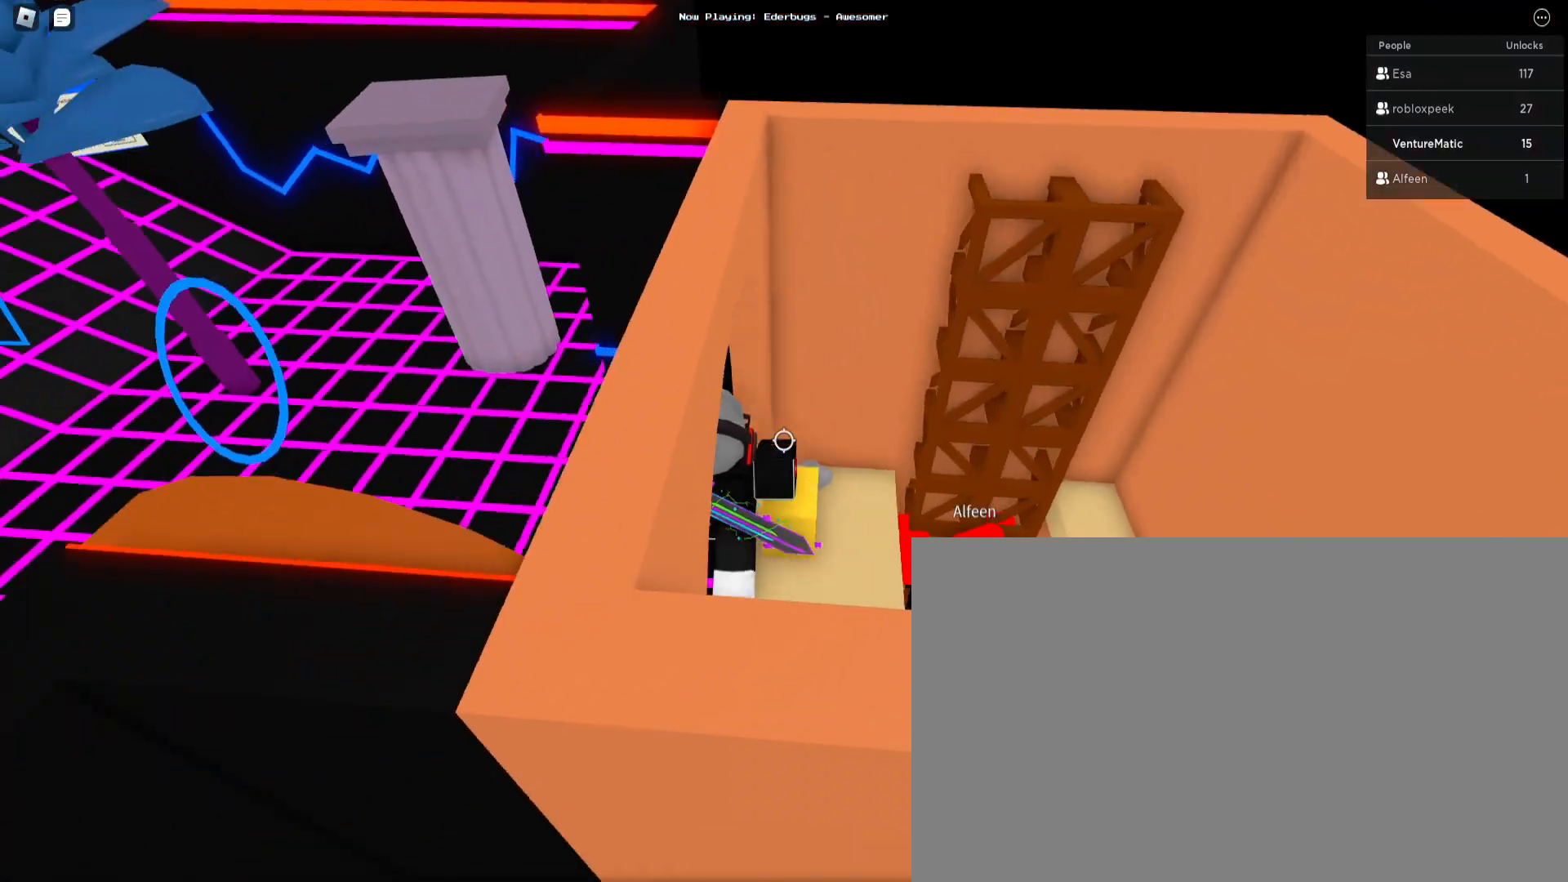
{"keys": ["a", "w"], "mouse": [], "events": [[300, "w", "down"]]}
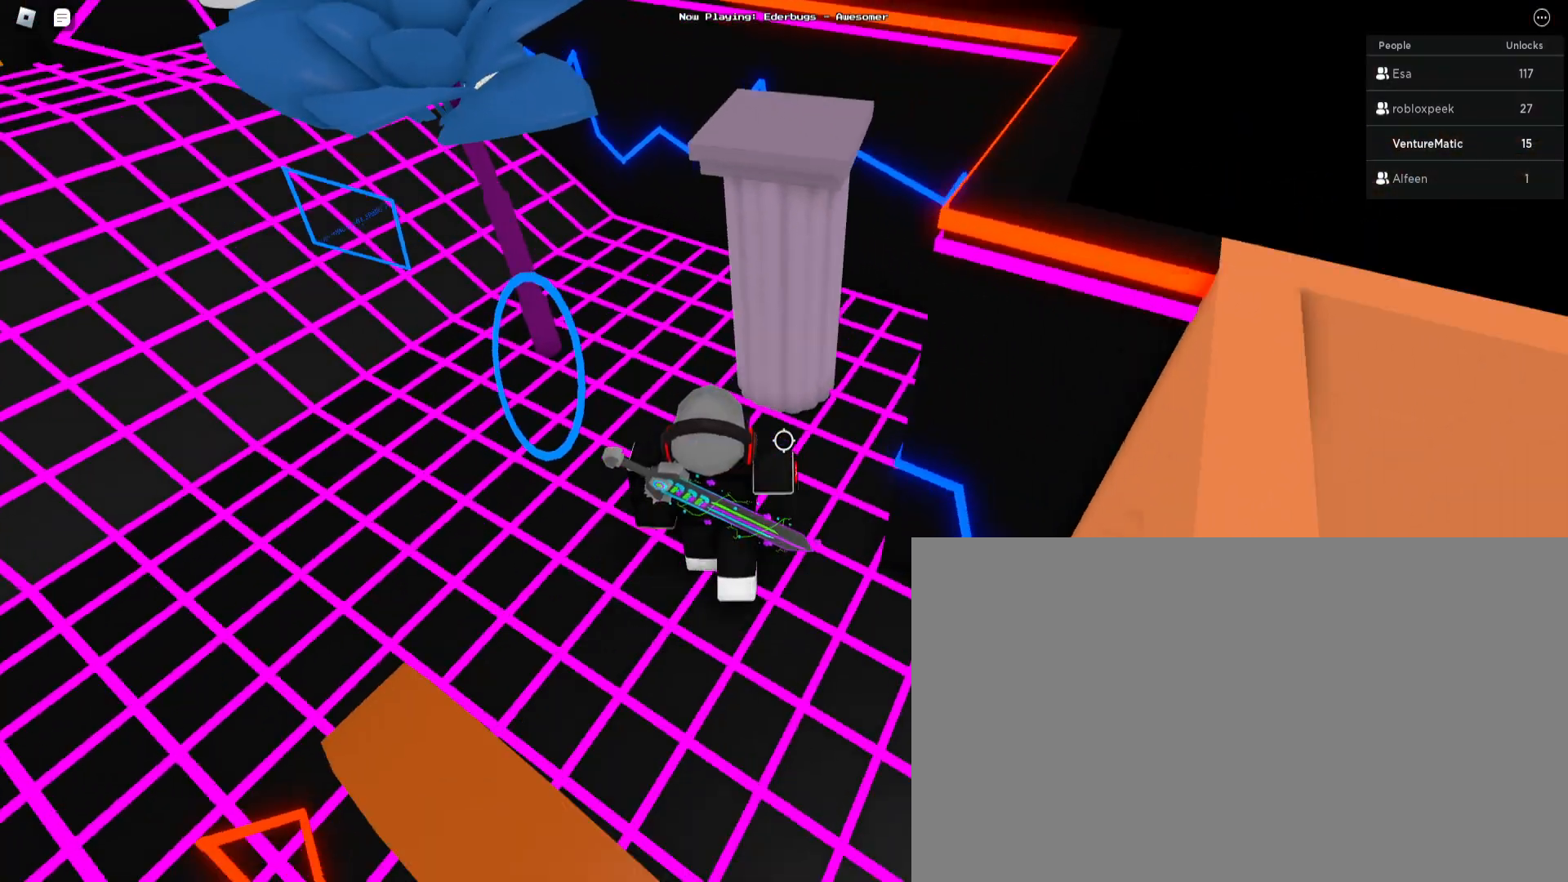
{"keys": ["w"], "mouse": [], "events": [[500, "a", "up"]]}
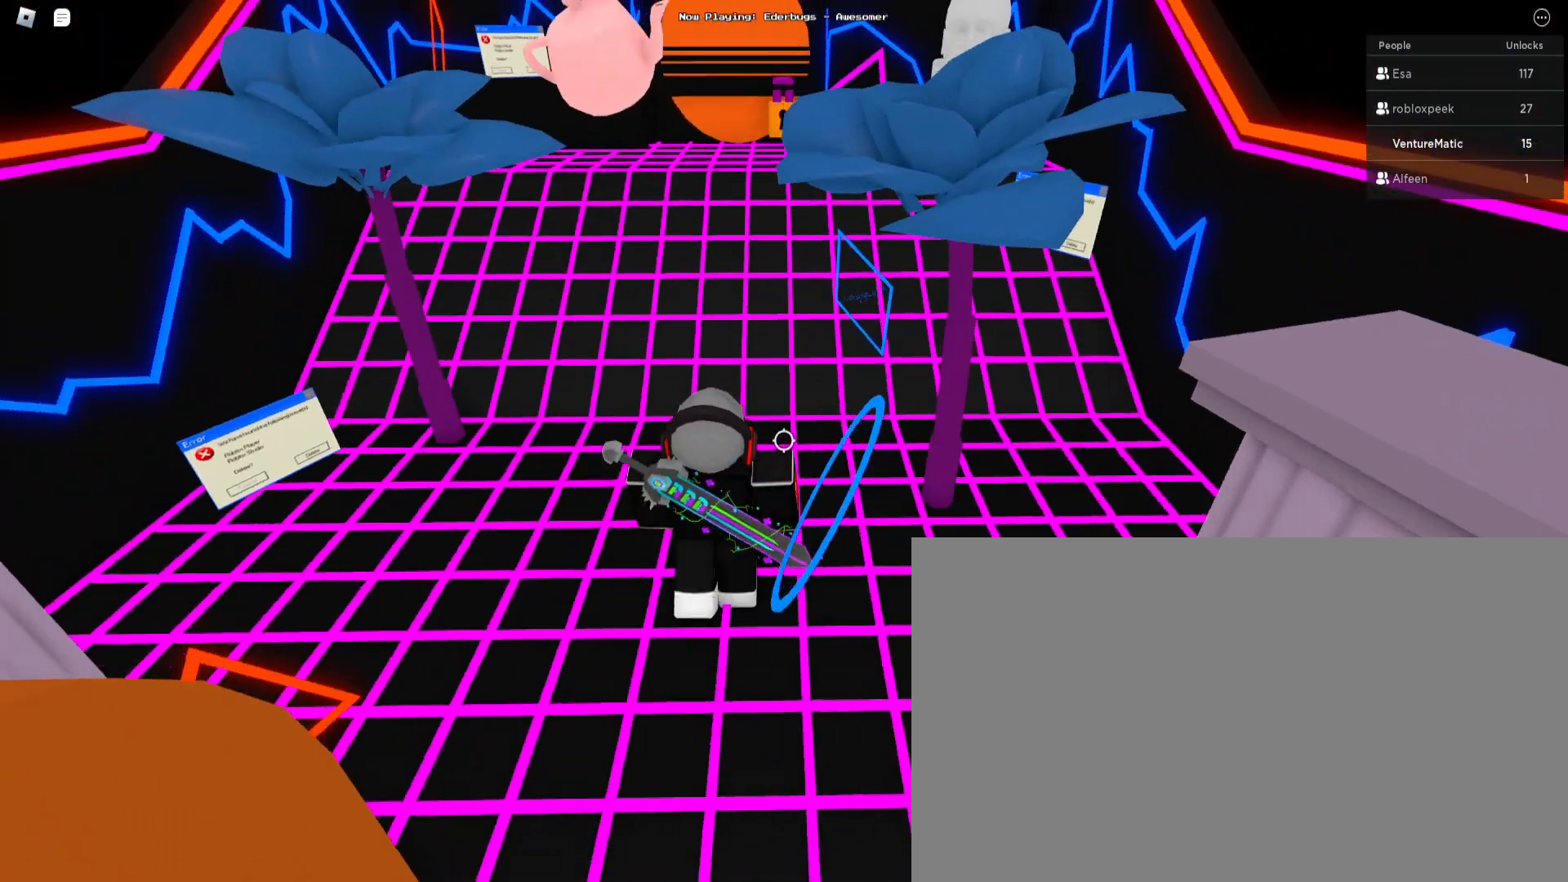
{"keys": ["space", "w"], "mouse": [], "events": [[467, "space", "down"]]}
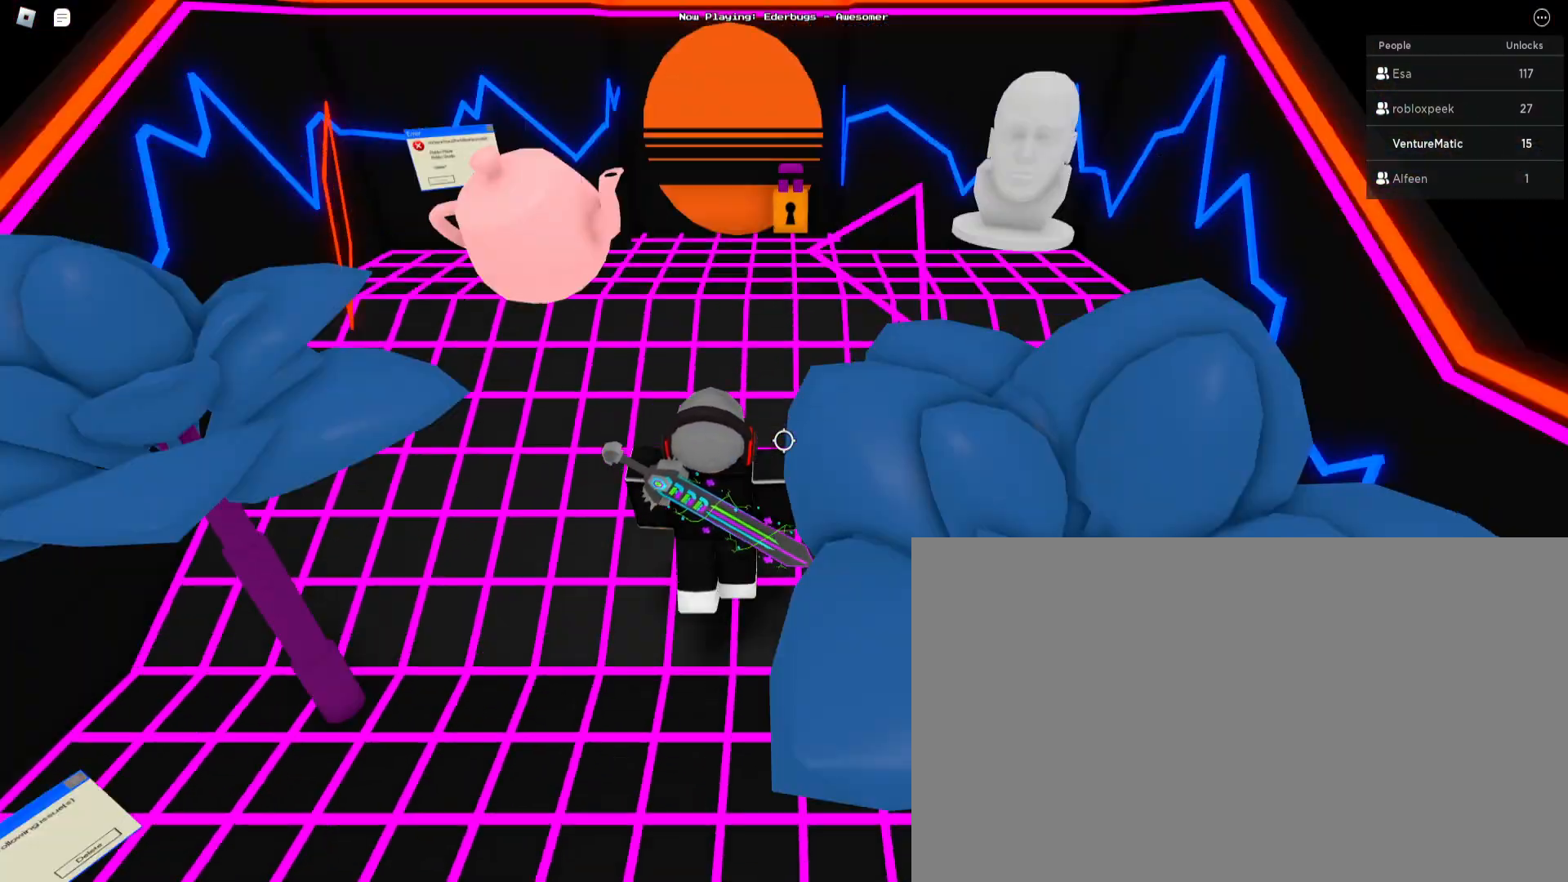
{"keys": ["space", "w"], "mouse": [], "events": []}
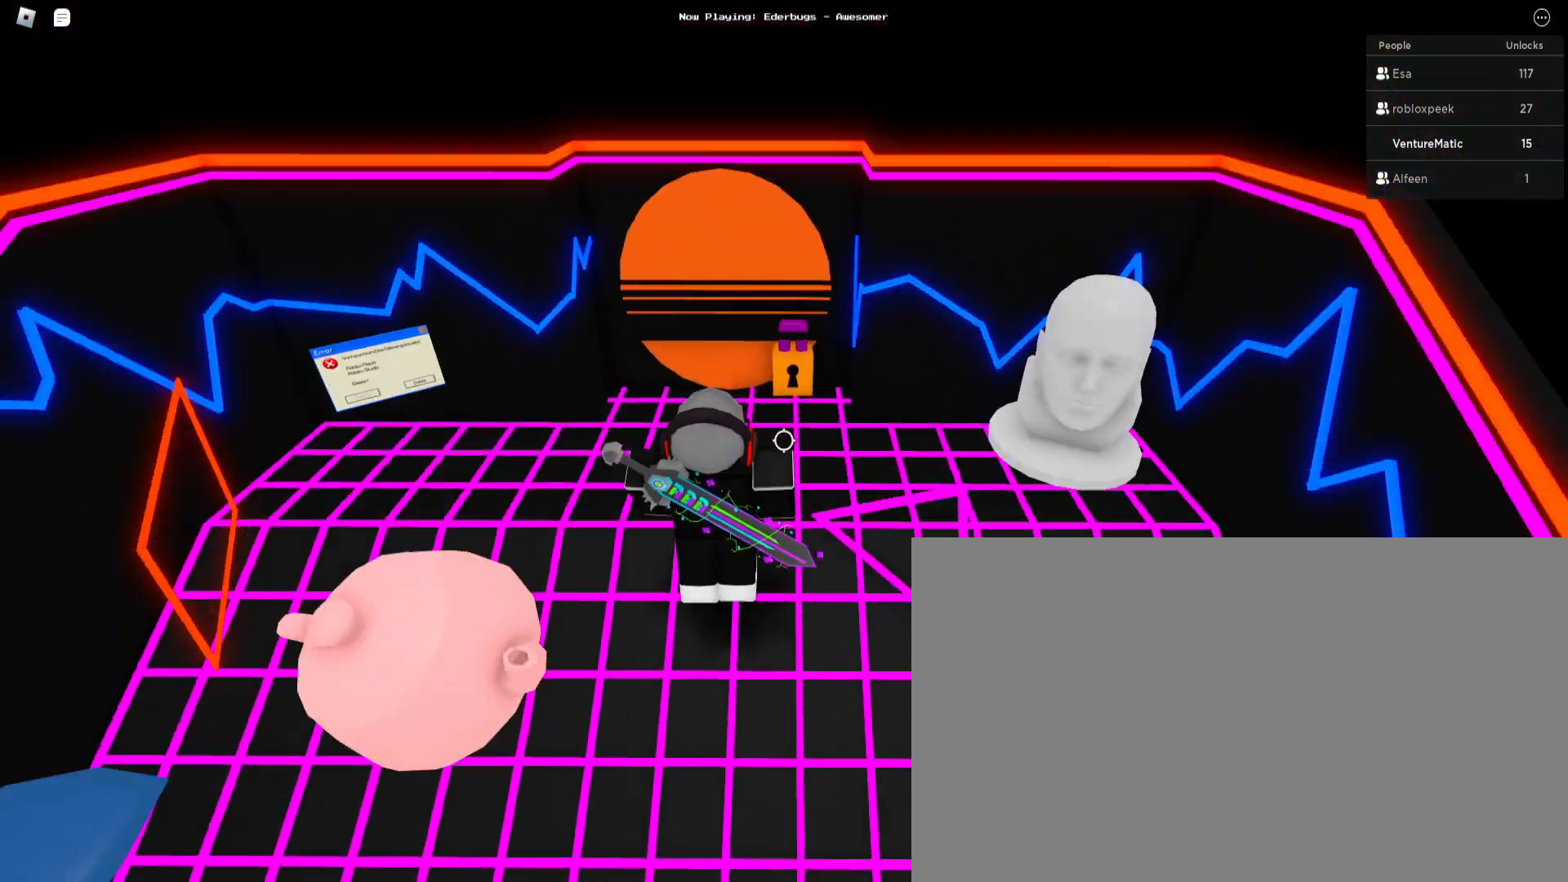
{"keys": ["w"], "mouse": [], "events": [[167, "space", "up"]]}
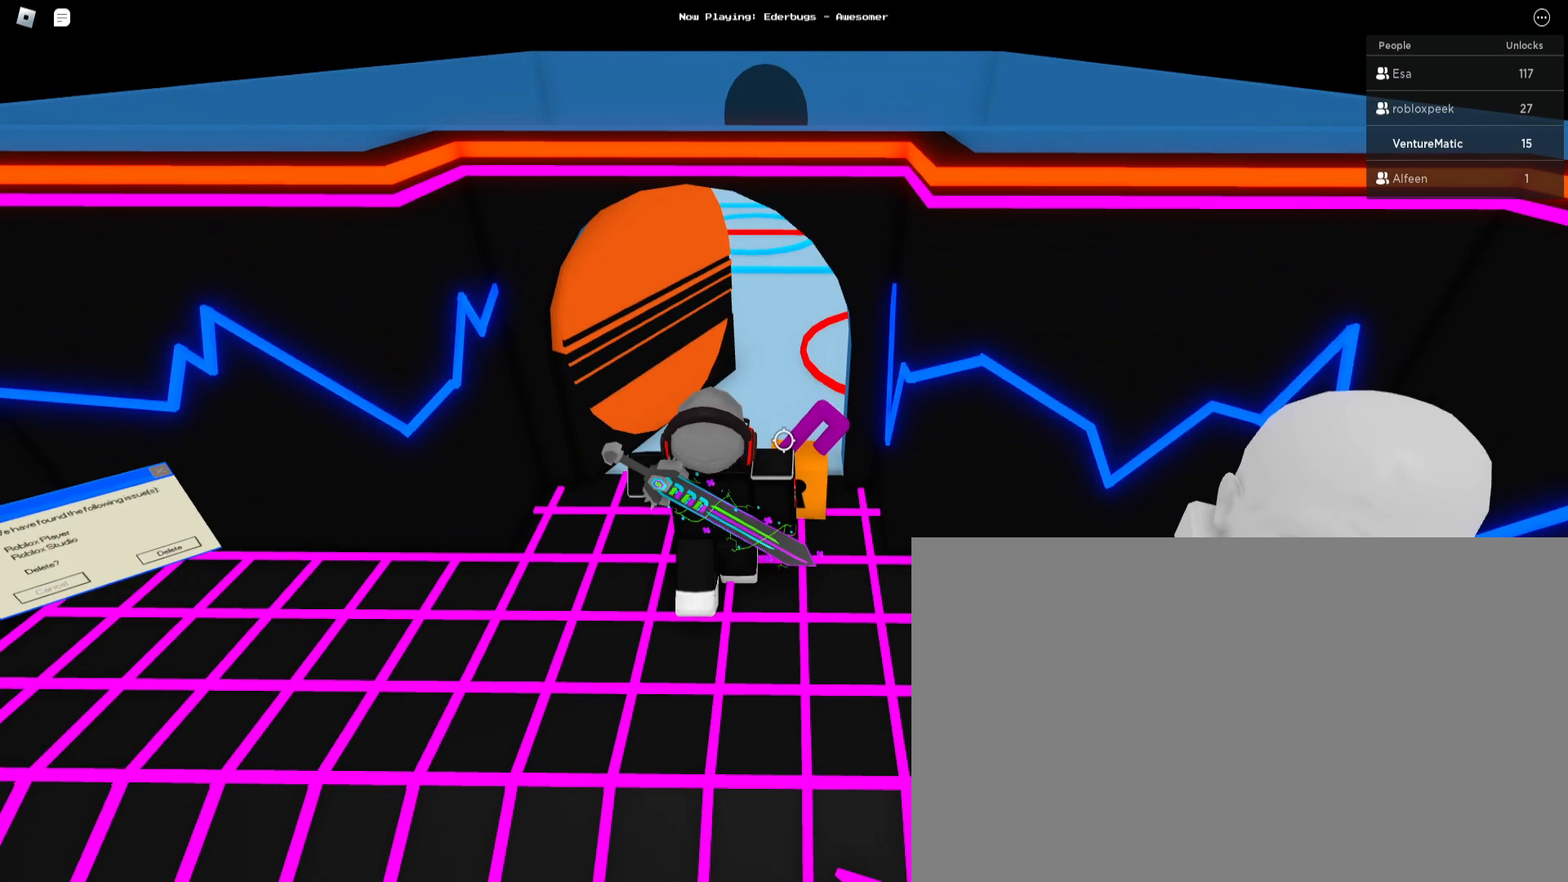
{"keys": ["w"], "mouse": [], "events": []}
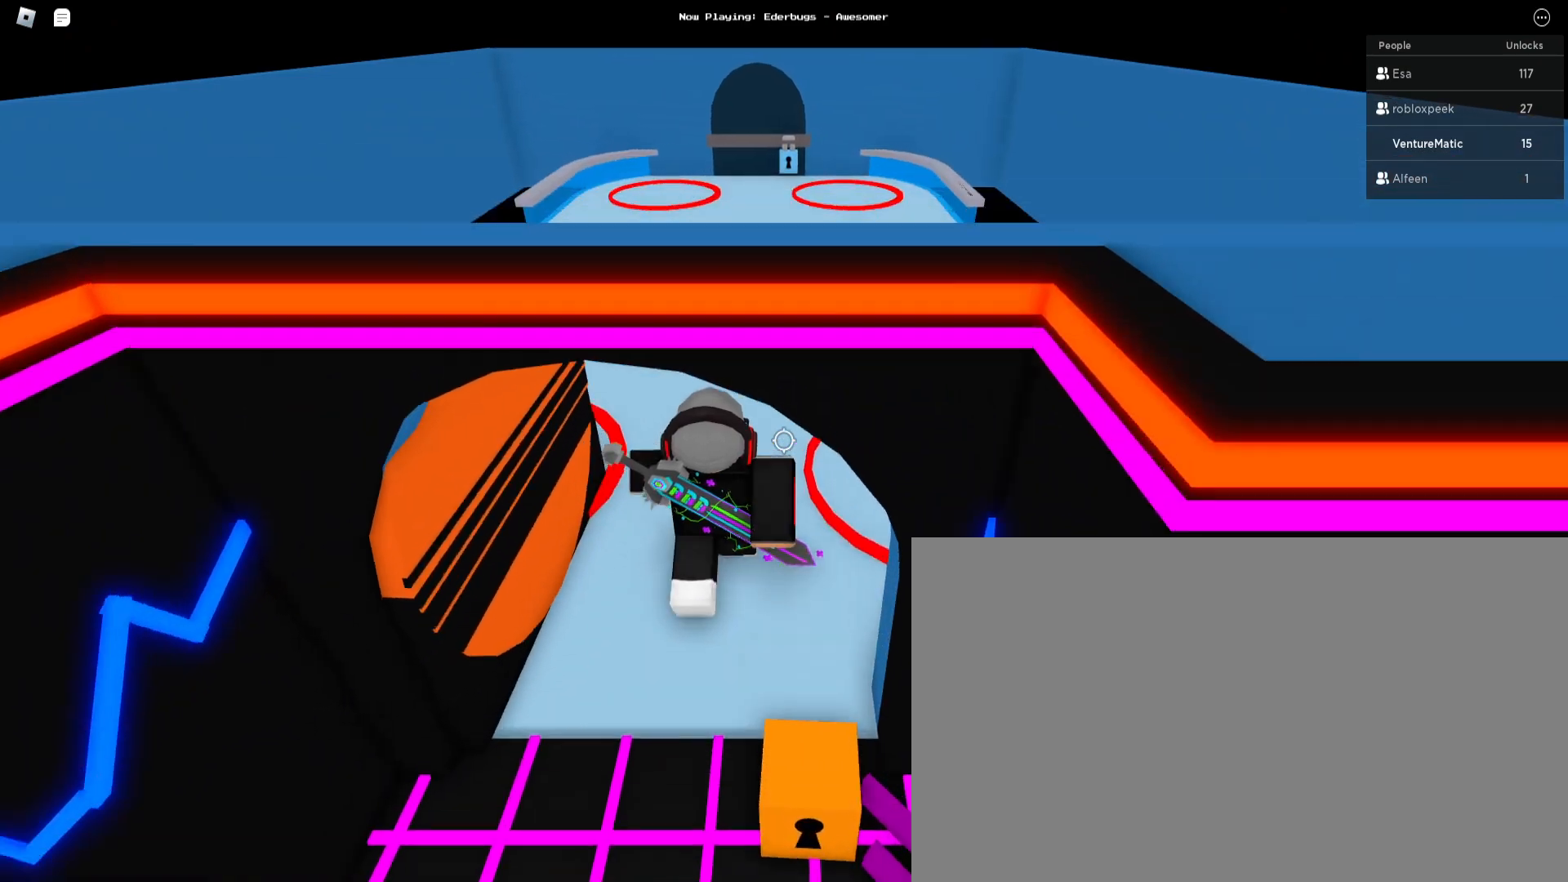
{"keys": ["w"], "mouse": [], "events": [[133, "shift", "down"], [267, "shift", "up"]]}
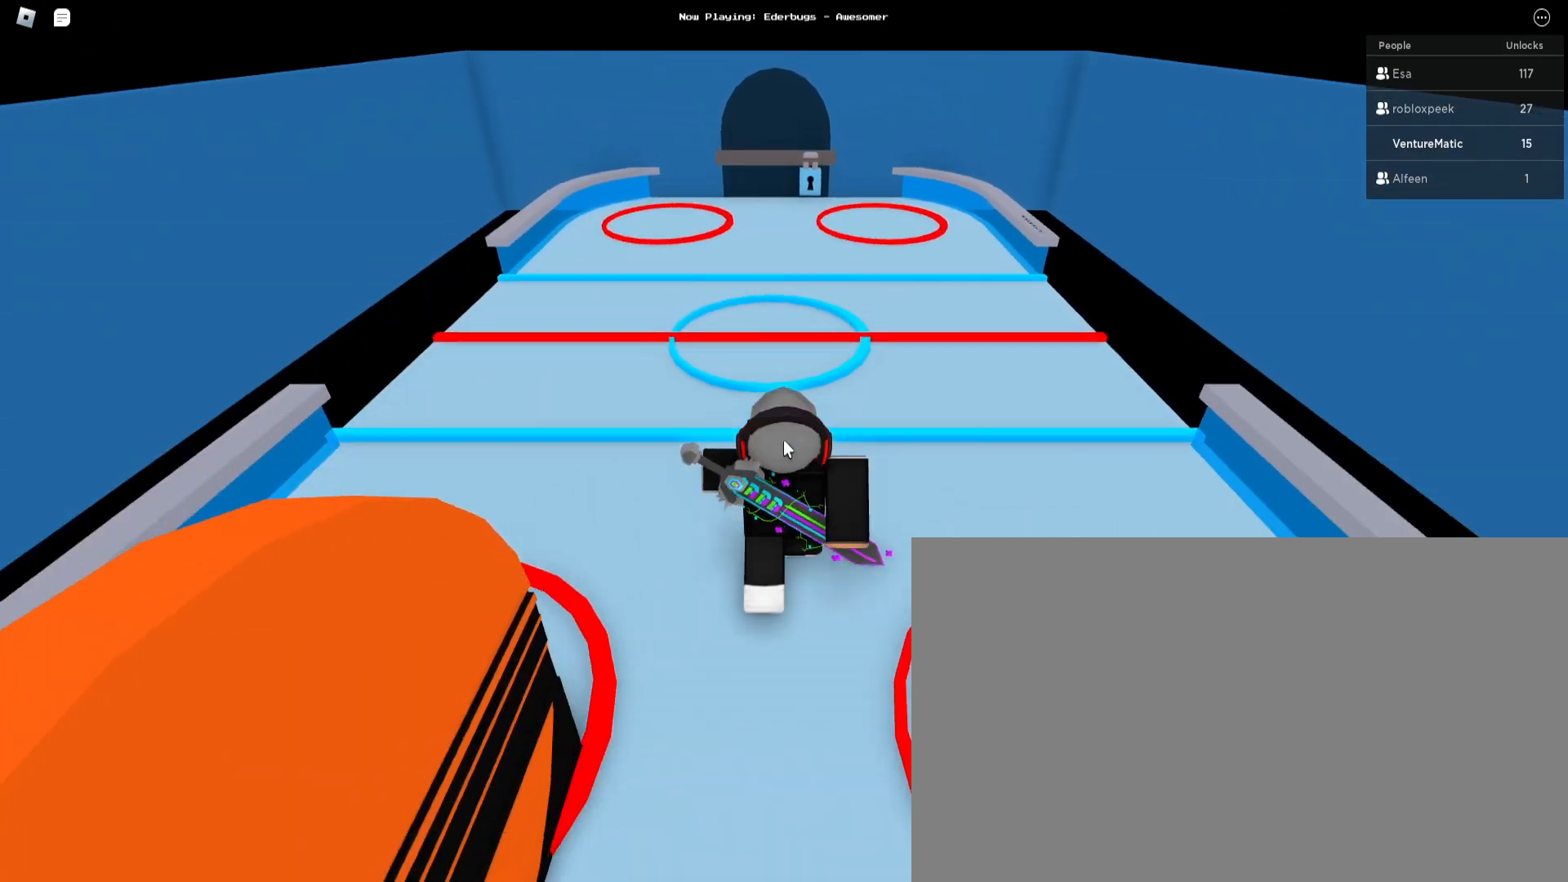
{"keys": ["w"], "mouse": [], "events": []}
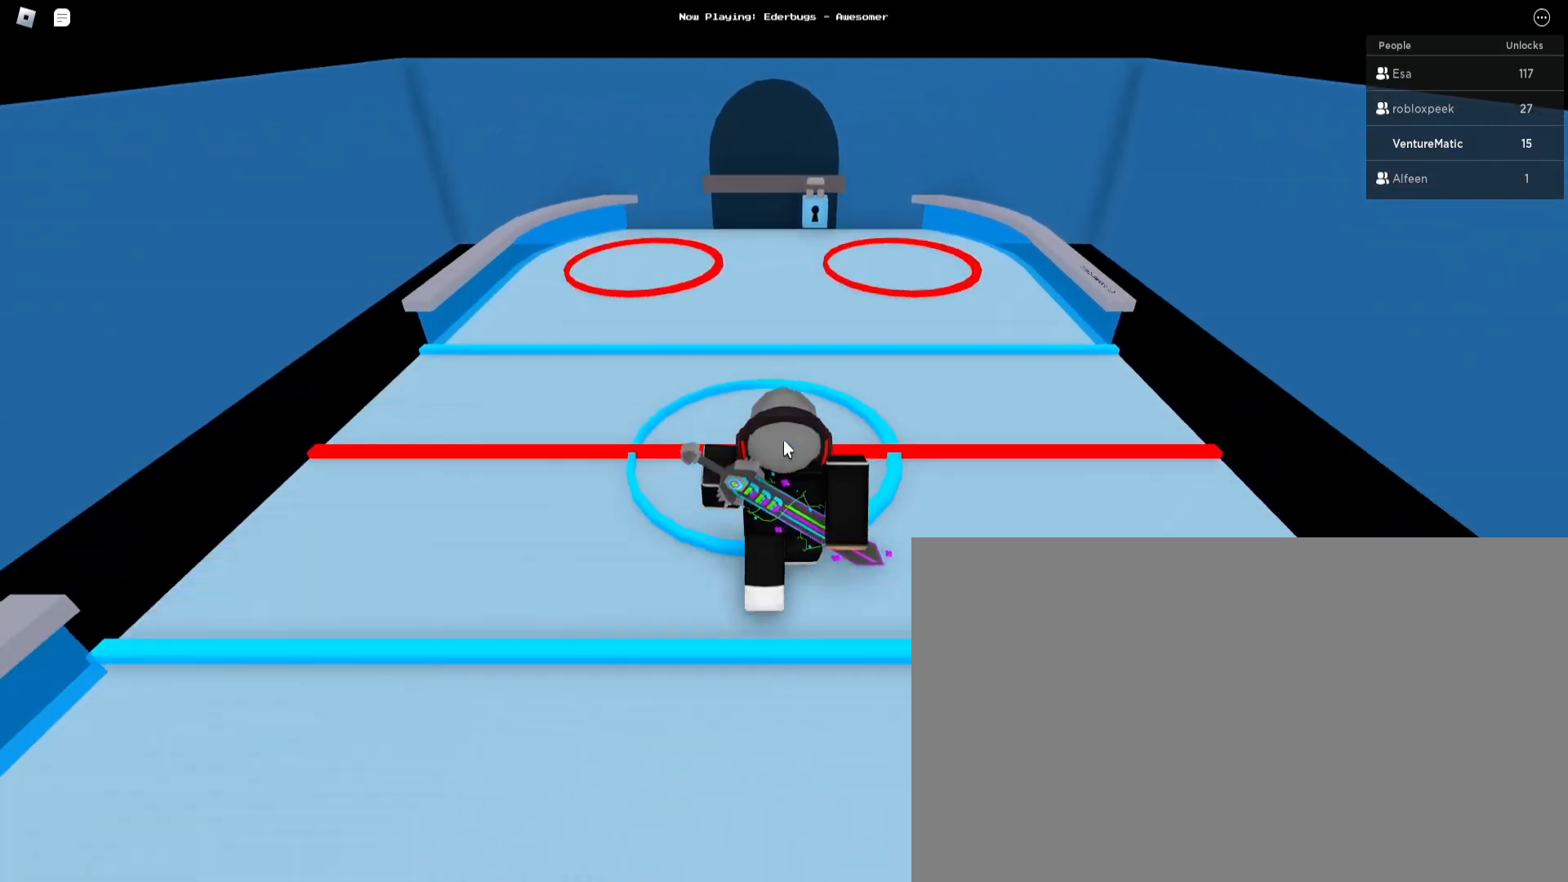
{"keys": ["w"], "mouse": [], "events": []}
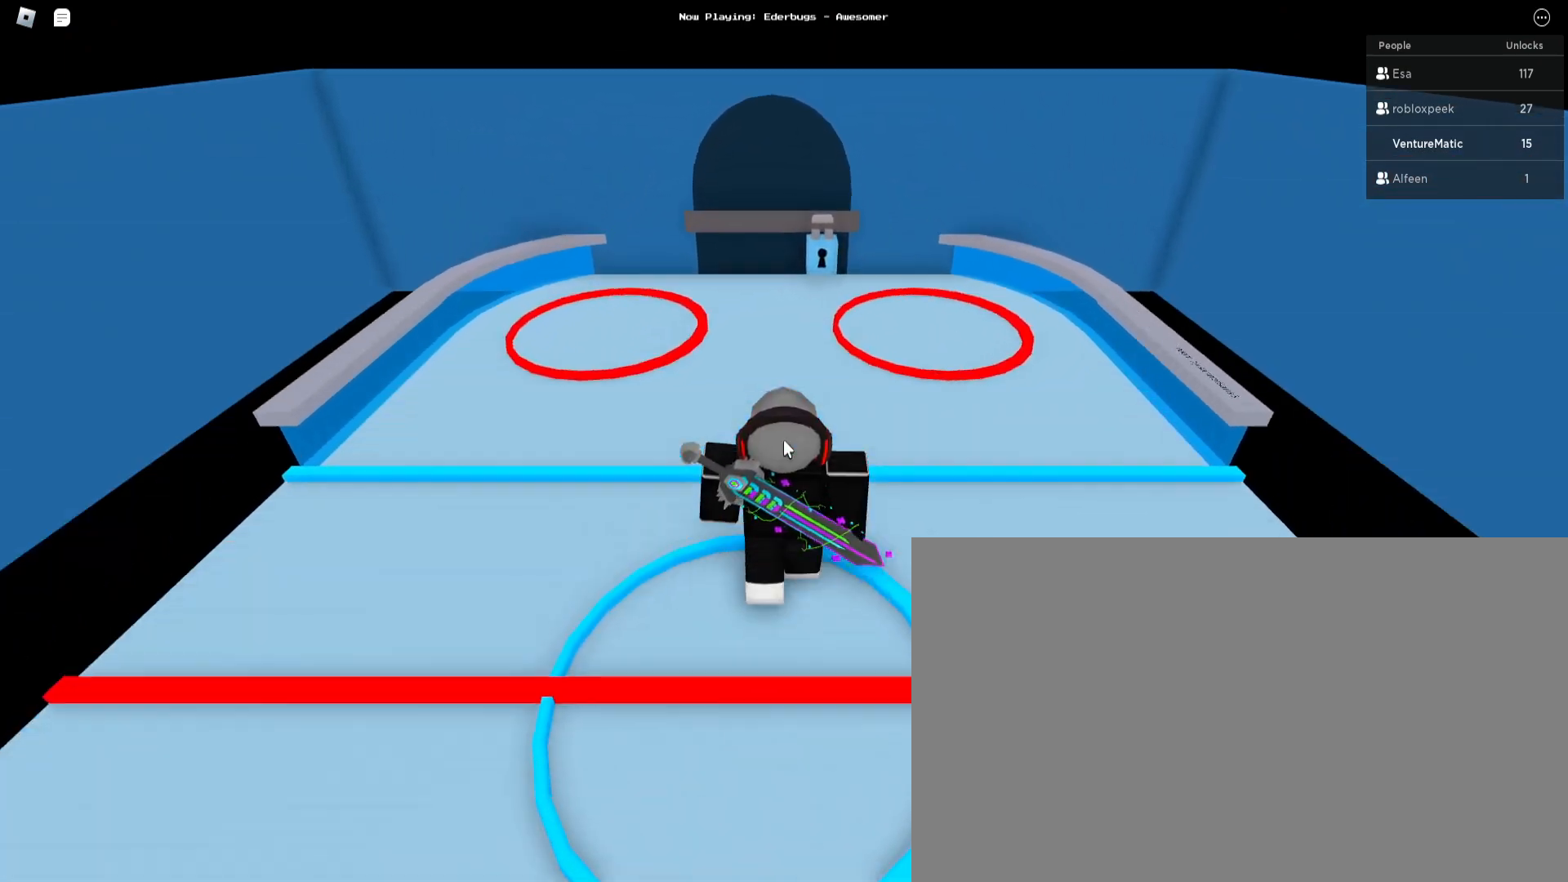
{"keys": ["w"], "mouse": [], "events": []}
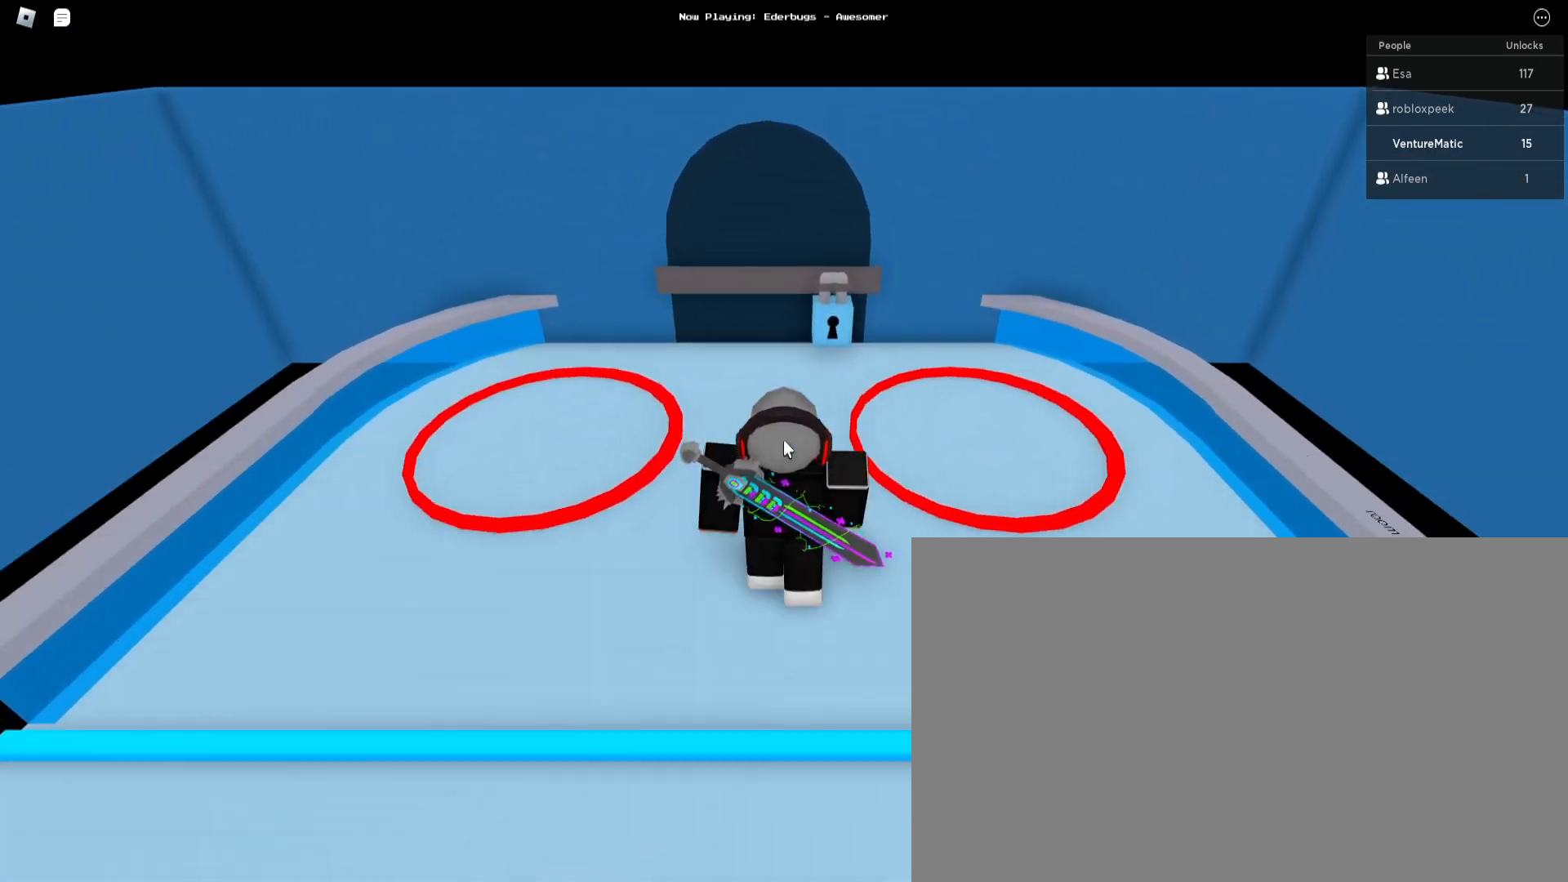
{"keys": ["w"], "mouse": [], "events": []}
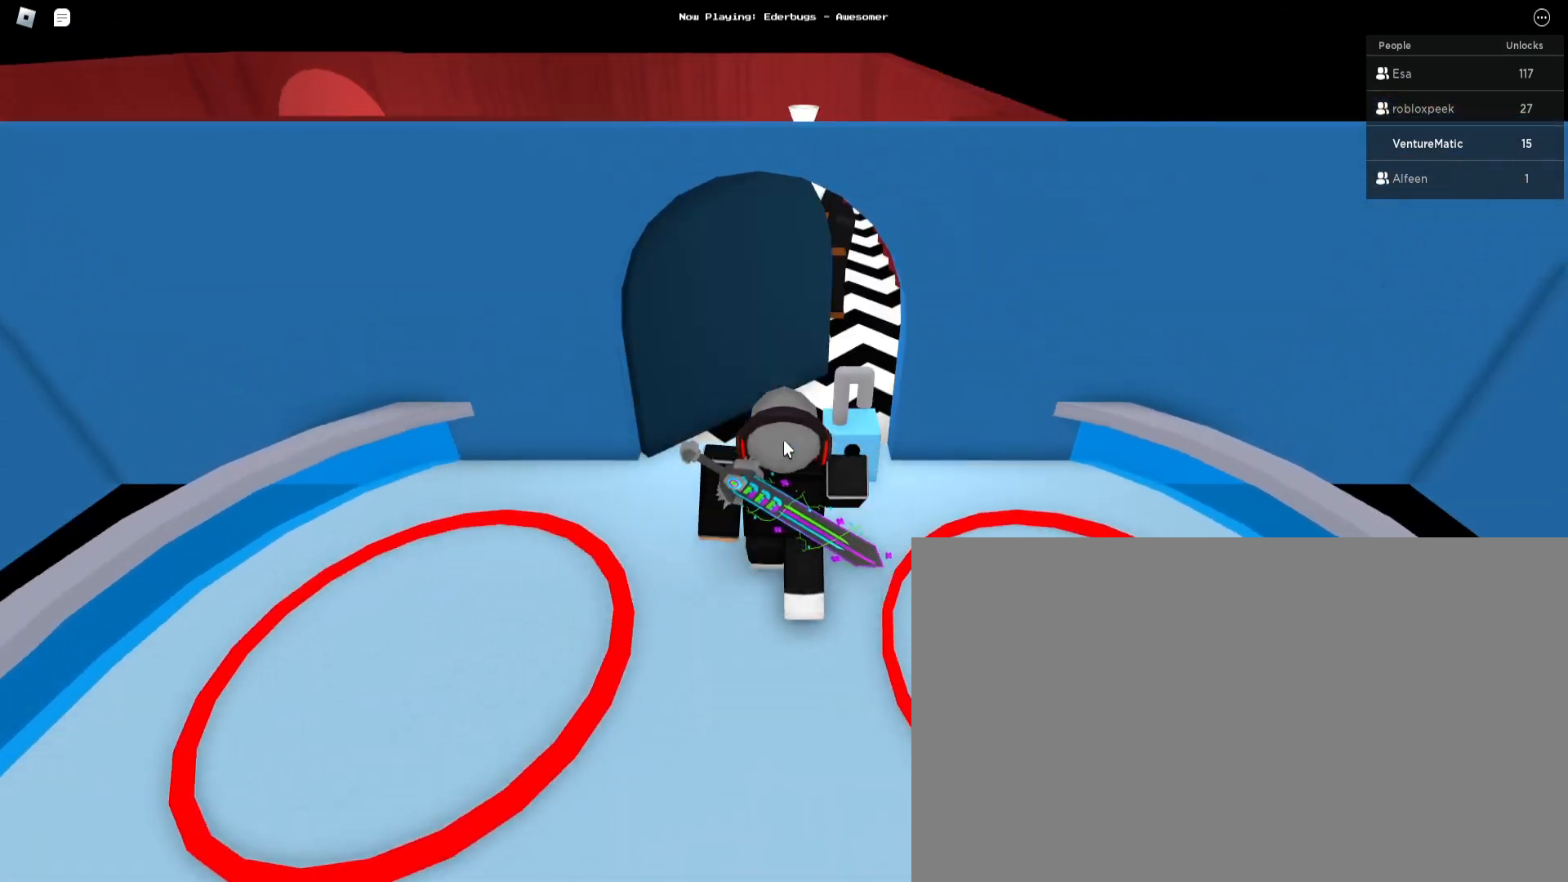
{"keys": ["w"], "mouse": [], "events": []}